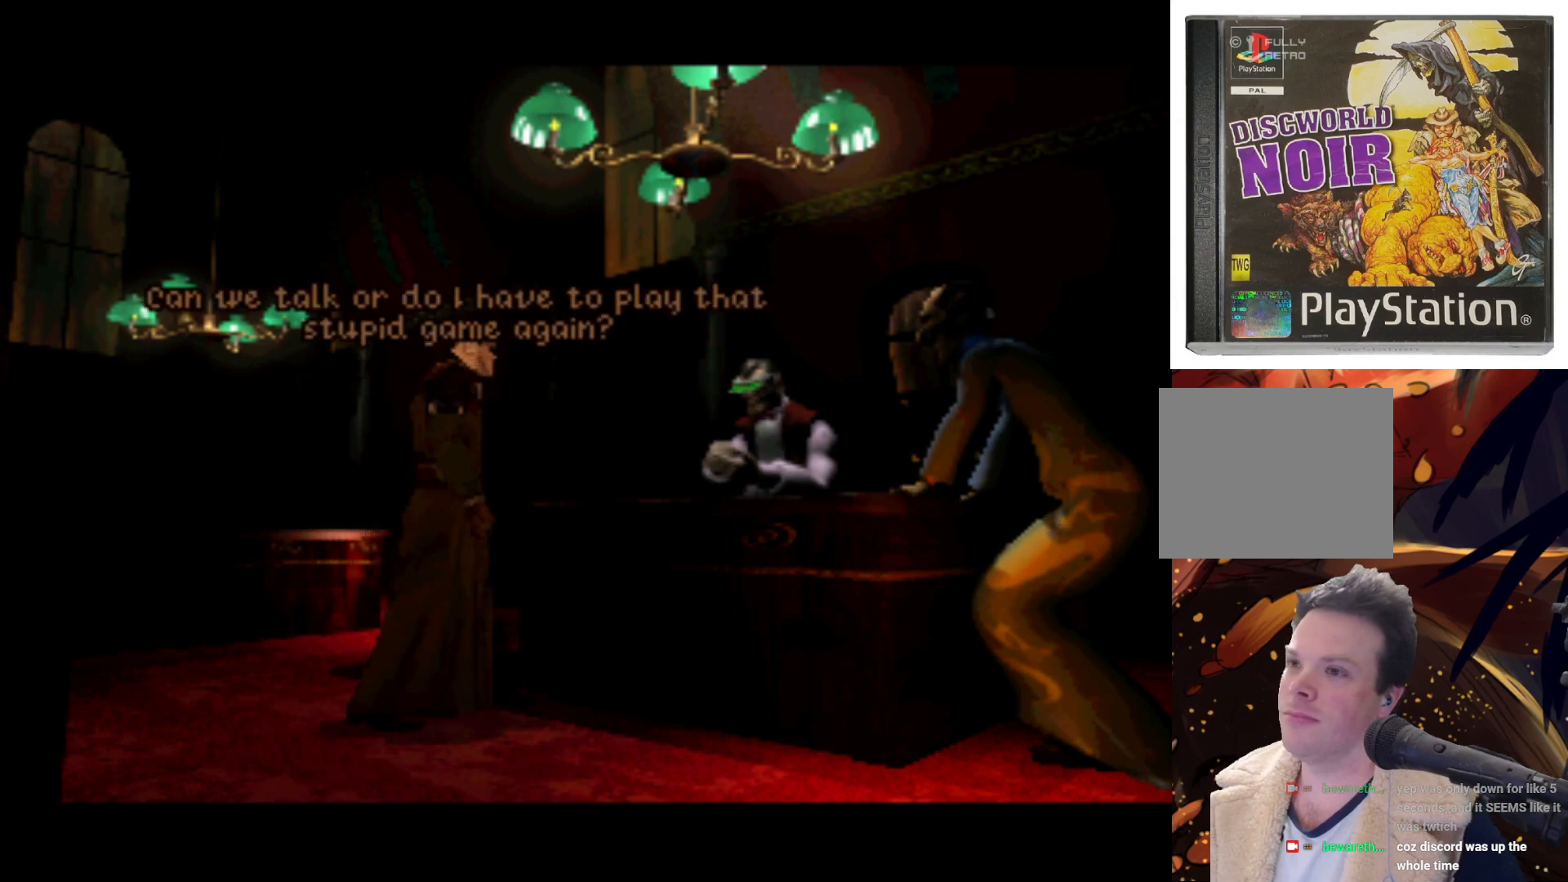
Gameplay with a controller (PlayStation layout); each line is a JSON object with the inputs held at the frame after it. "events" lists button and stick changes between this image and that frame as [ms after this image, input, new state], when the widget could be followed in between. Not read: L3 R3 right_stick.
{"buttons": [], "left_stick": "center", "events": [[67, "DPAD_RIGHT", "down"], [400, "DPAD_RIGHT", "up"]]}
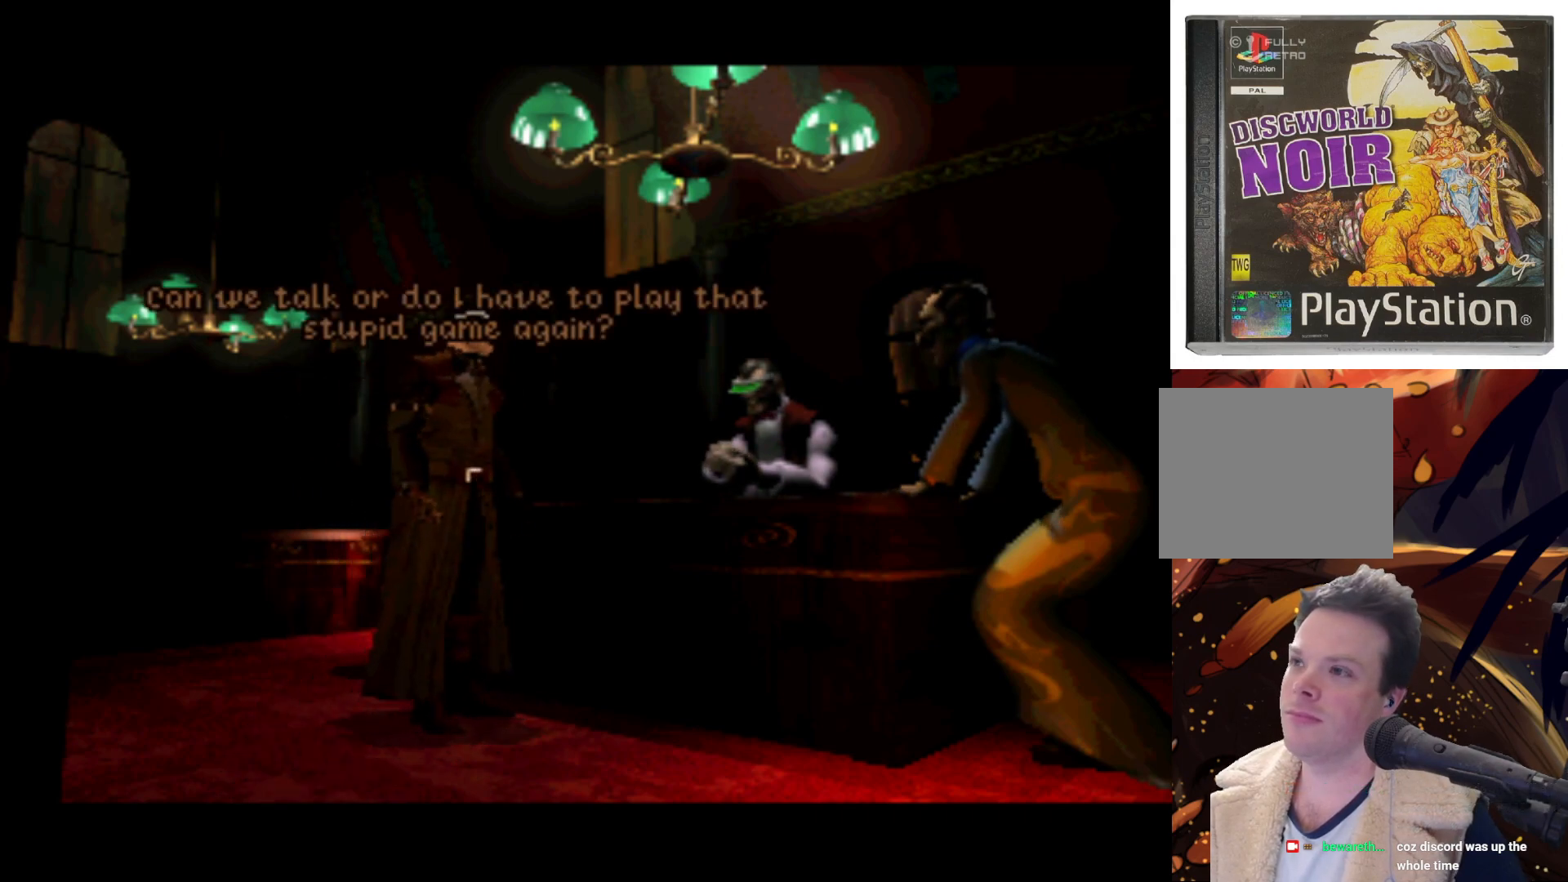
{"buttons": [], "left_stick": "center", "events": []}
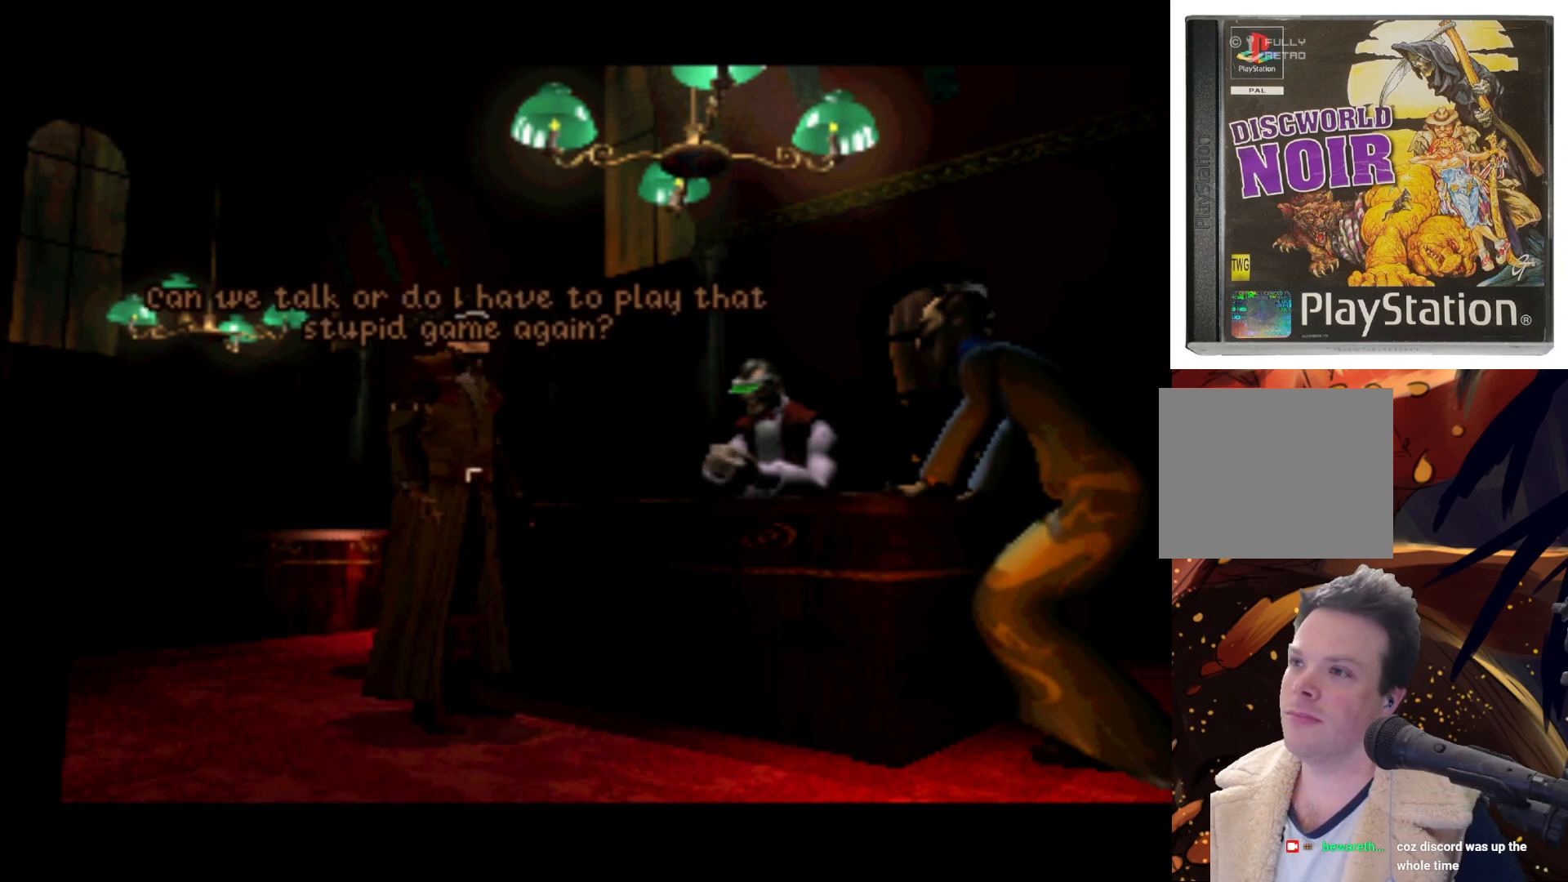
{"buttons": [], "left_stick": "center", "events": []}
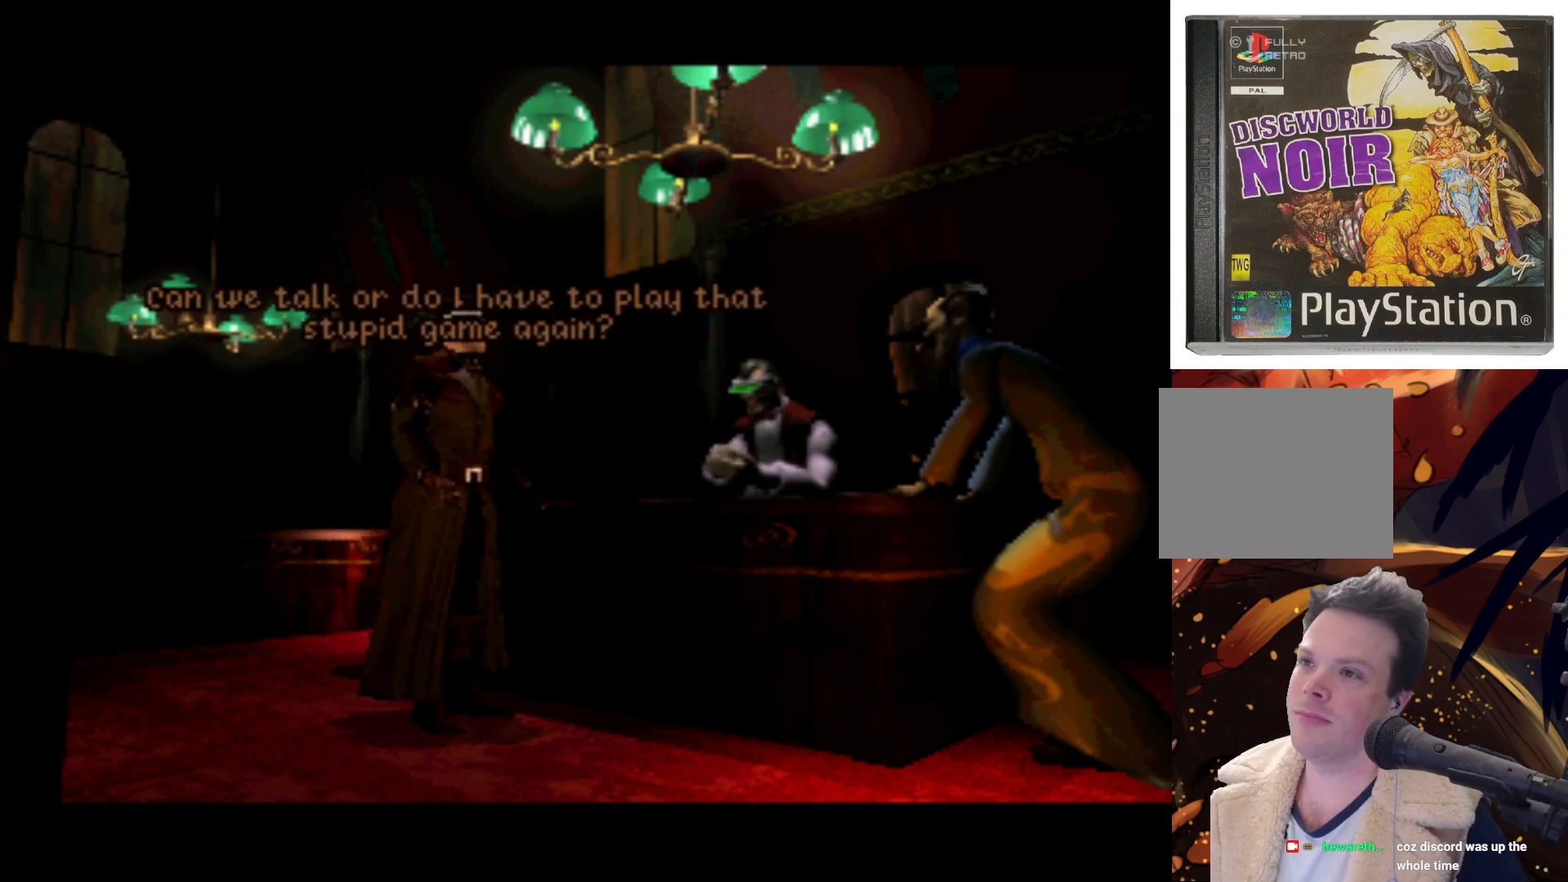
{"buttons": [], "left_stick": "center", "events": [[300, "CROSS", "down"], [433, "CROSS", "up"]]}
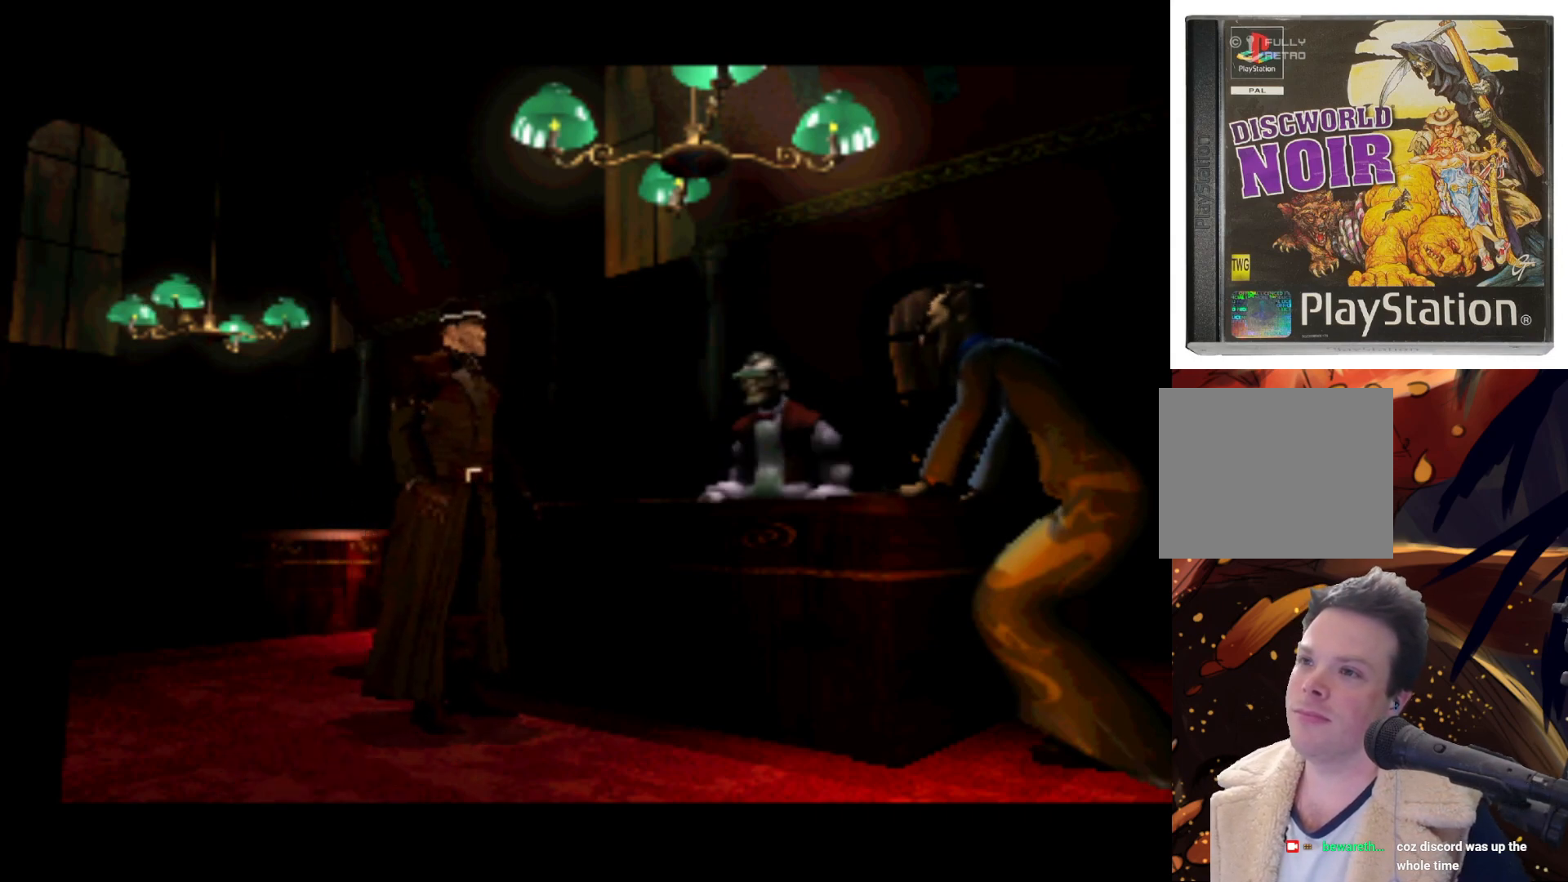
{"buttons": [], "left_stick": "center", "events": []}
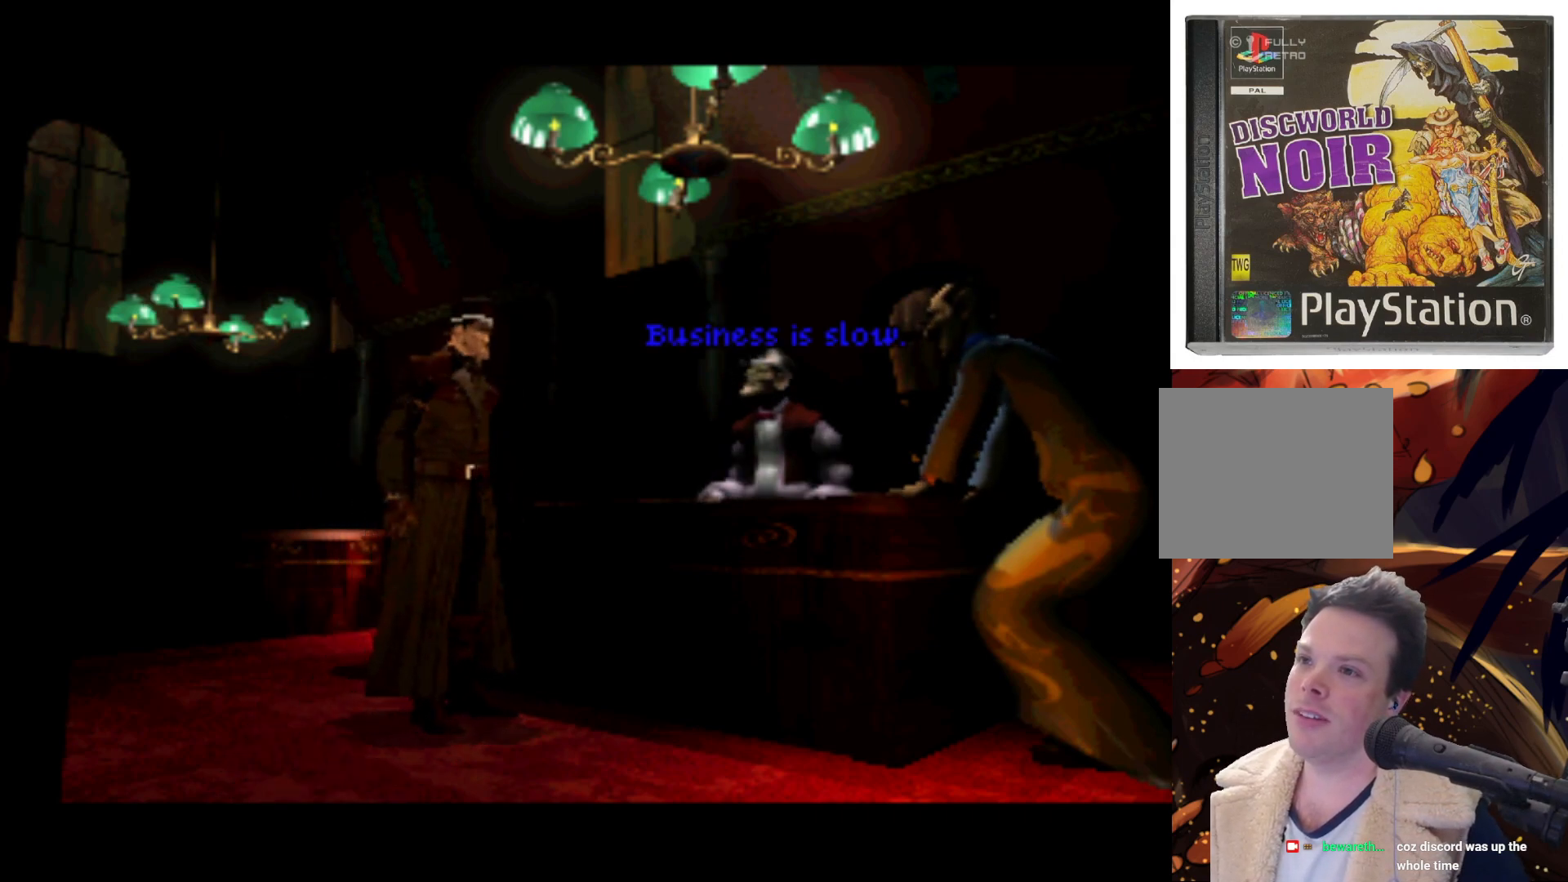
{"buttons": ["CROSS"], "left_stick": "center", "events": [[400, "CROSS", "down"]]}
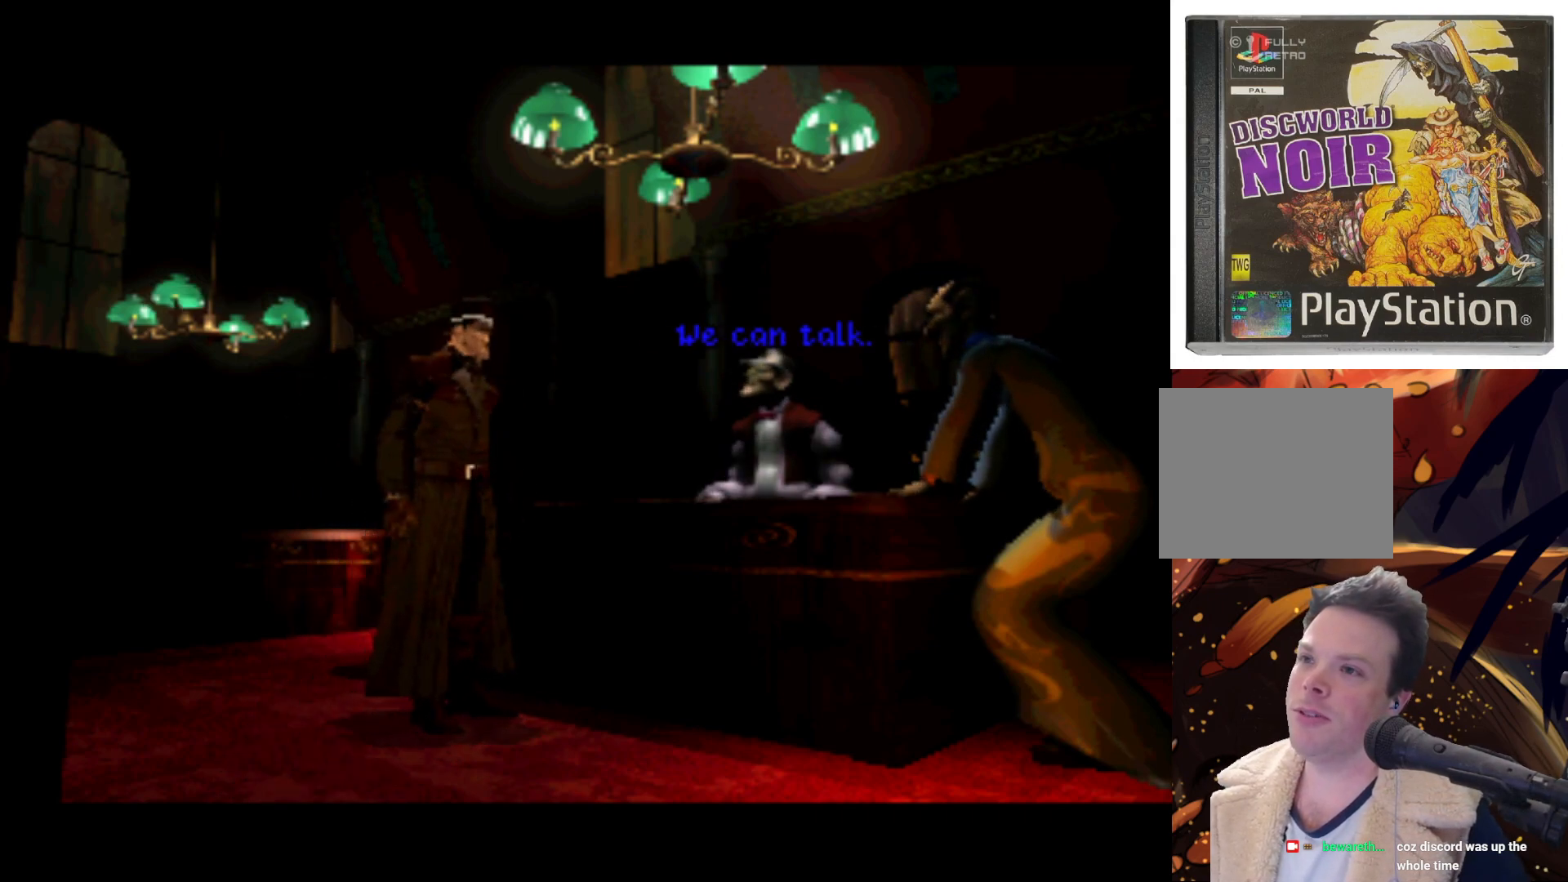
{"buttons": ["CROSS"], "left_stick": "center", "events": [[67, "CROSS", "up"], [400, "CROSS", "down"]]}
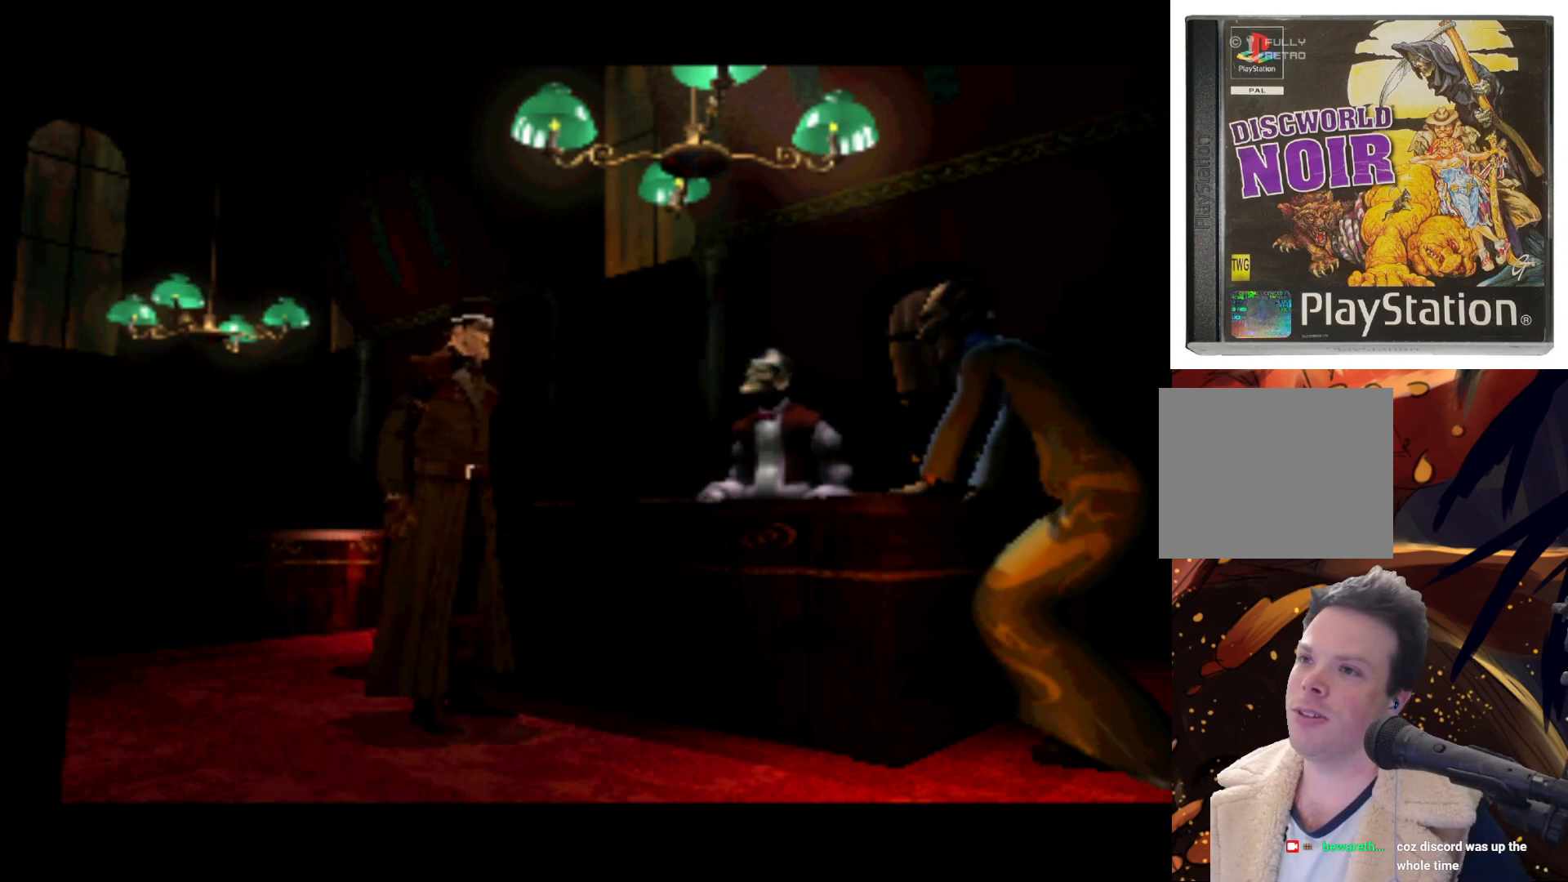
{"buttons": [], "left_stick": "center", "events": [[67, "CROSS", "up"]]}
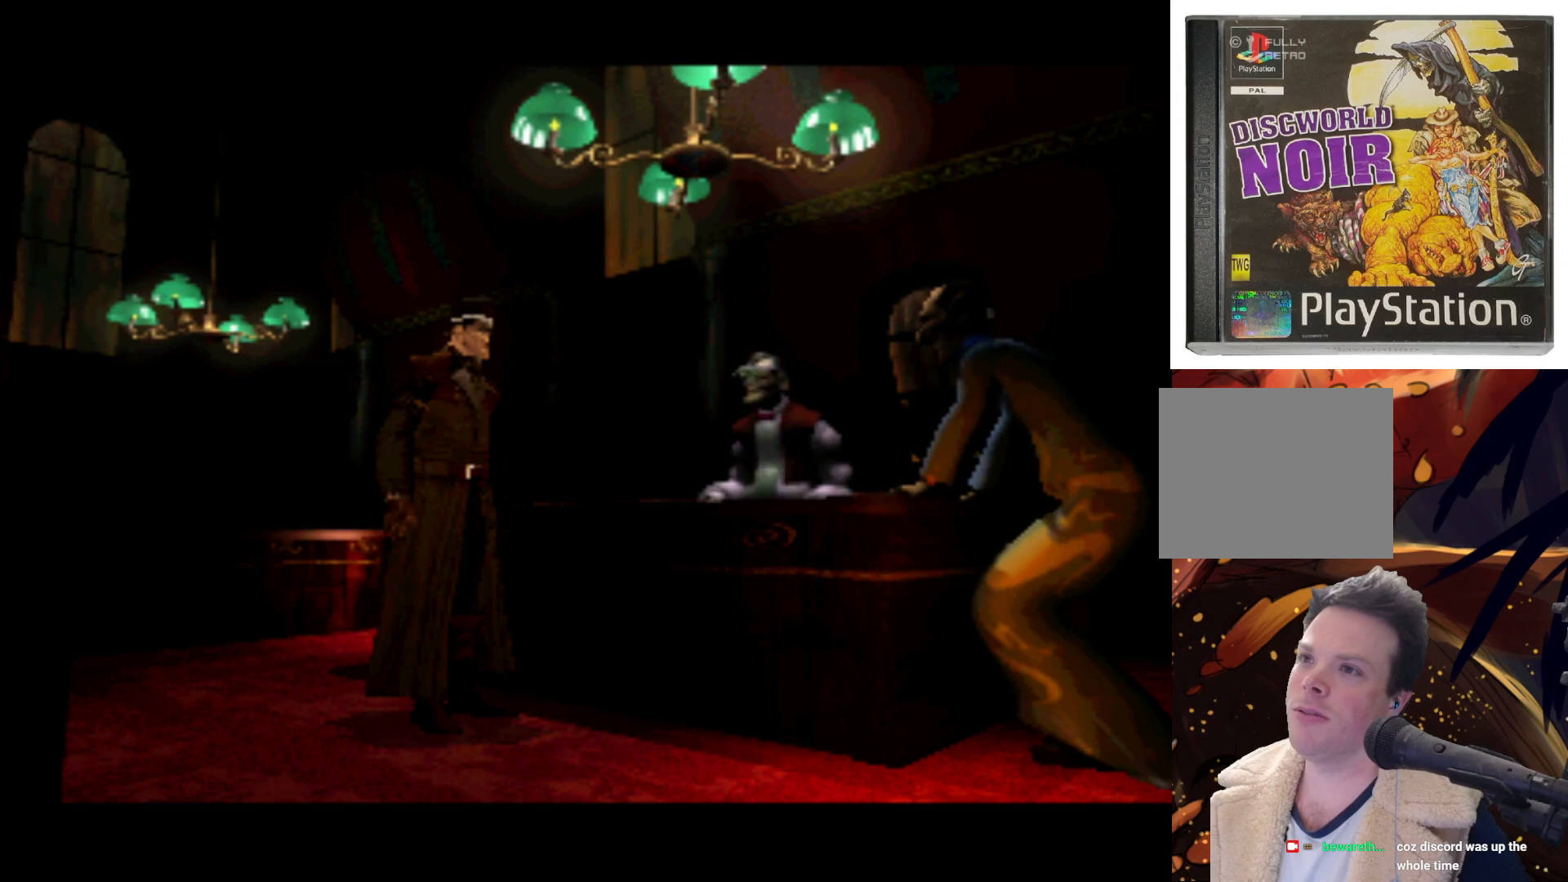
{"buttons": ["DPAD_RIGHT"], "left_stick": "center", "events": [[433, "DPAD_RIGHT", "down"]]}
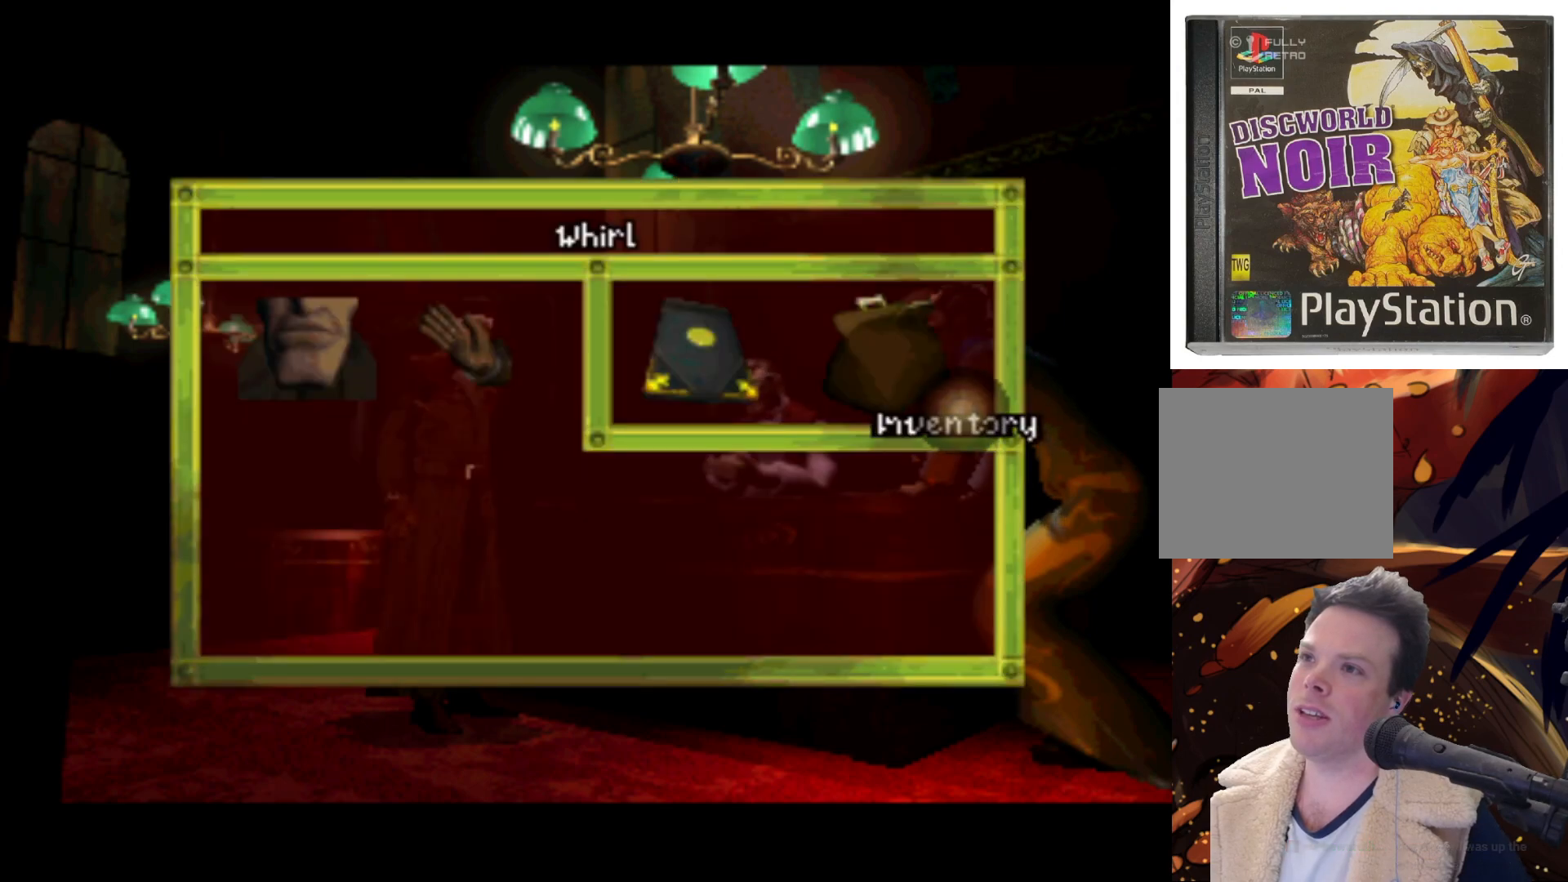
{"buttons": ["DPAD_DOWN", "DPAD_LEFT"], "left_stick": "center", "events": [[133, "DPAD_DOWN", "down"], [167, "DPAD_RIGHT", "up"], [233, "DPAD_LEFT", "down"], [267, "DPAD_DOWN", "up"], [500, "DPAD_DOWN", "down"]]}
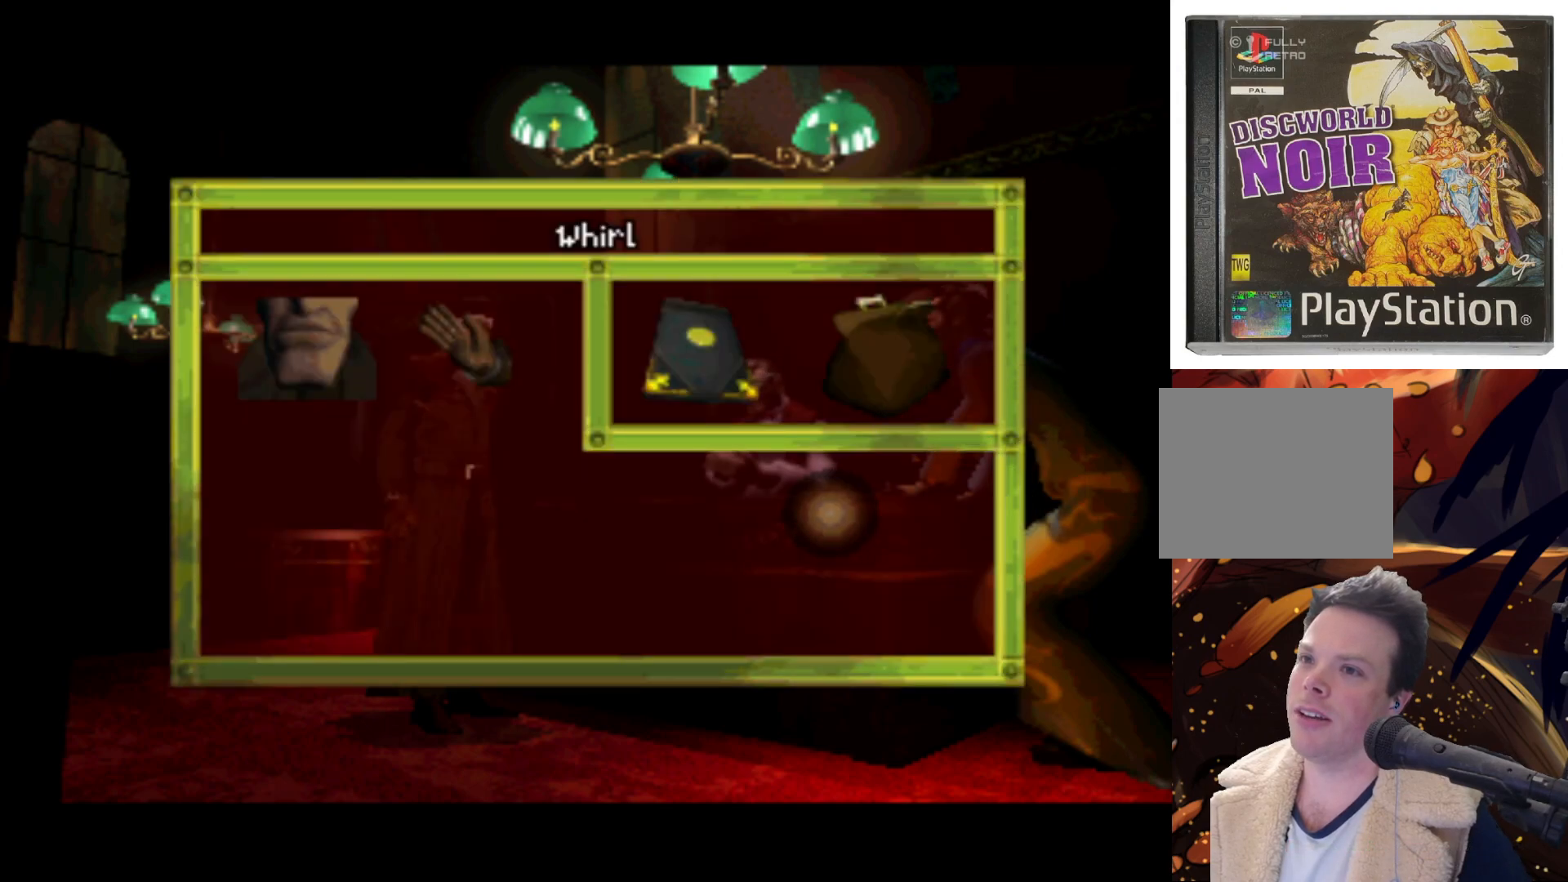
{"buttons": [], "left_stick": "center", "events": [[67, "DPAD_LEFT", "up"], [233, "DPAD_DOWN", "up"], [267, "CROSS", "down"], [400, "CROSS", "up"]]}
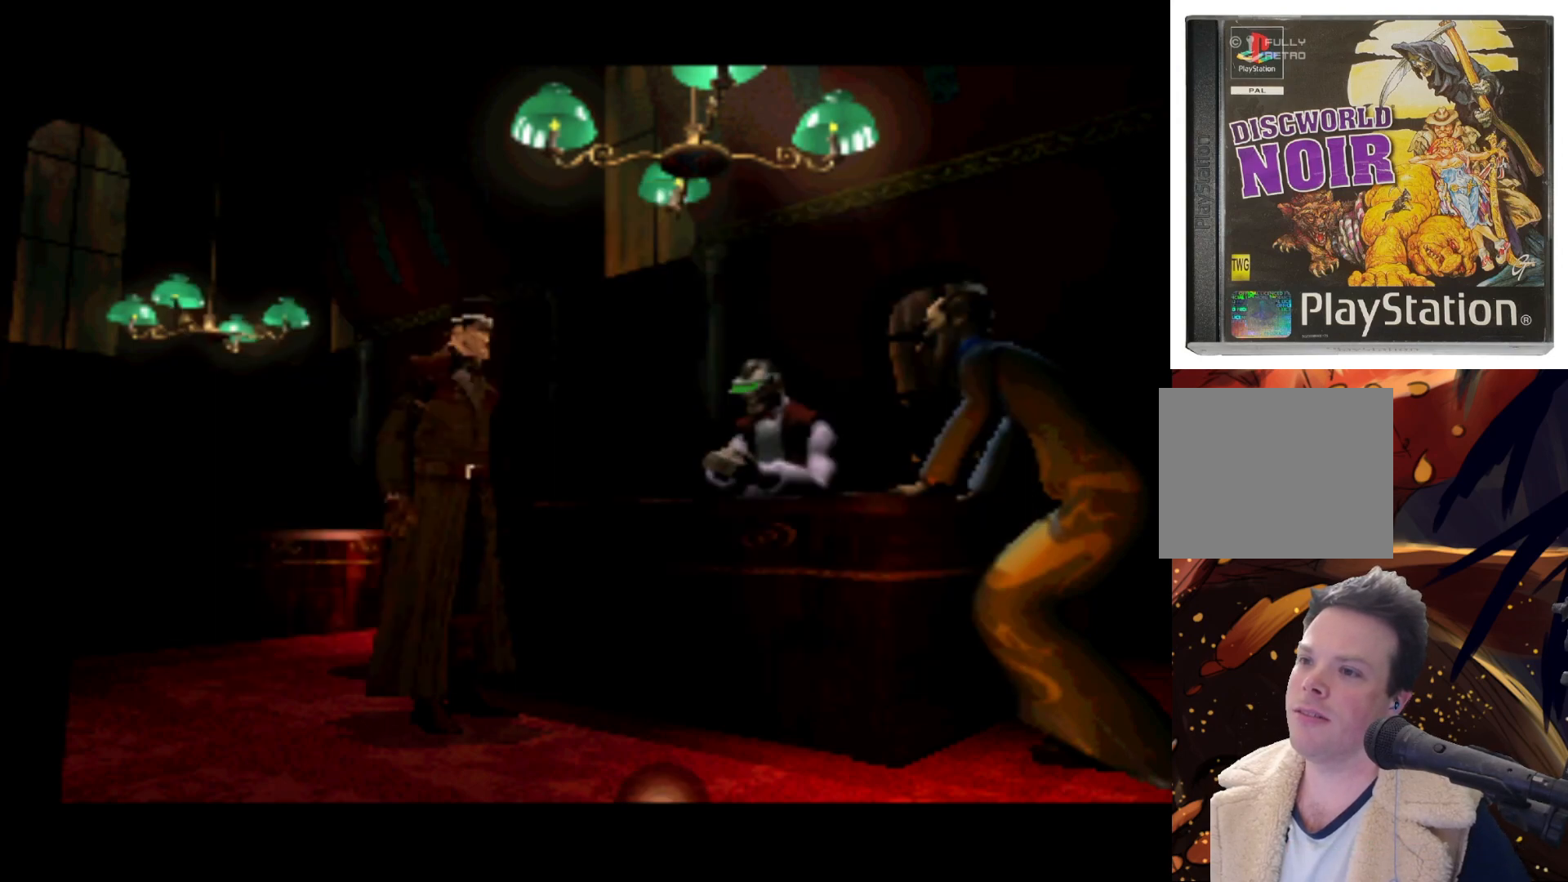
{"buttons": ["DPAD_UP", "DPAD_RIGHT"], "left_stick": "center", "events": [[100, "DPAD_RIGHT", "down"], [200, "DPAD_RIGHT", "up"], [200, "DPAD_UP", "down"], [367, "DPAD_RIGHT", "down"]]}
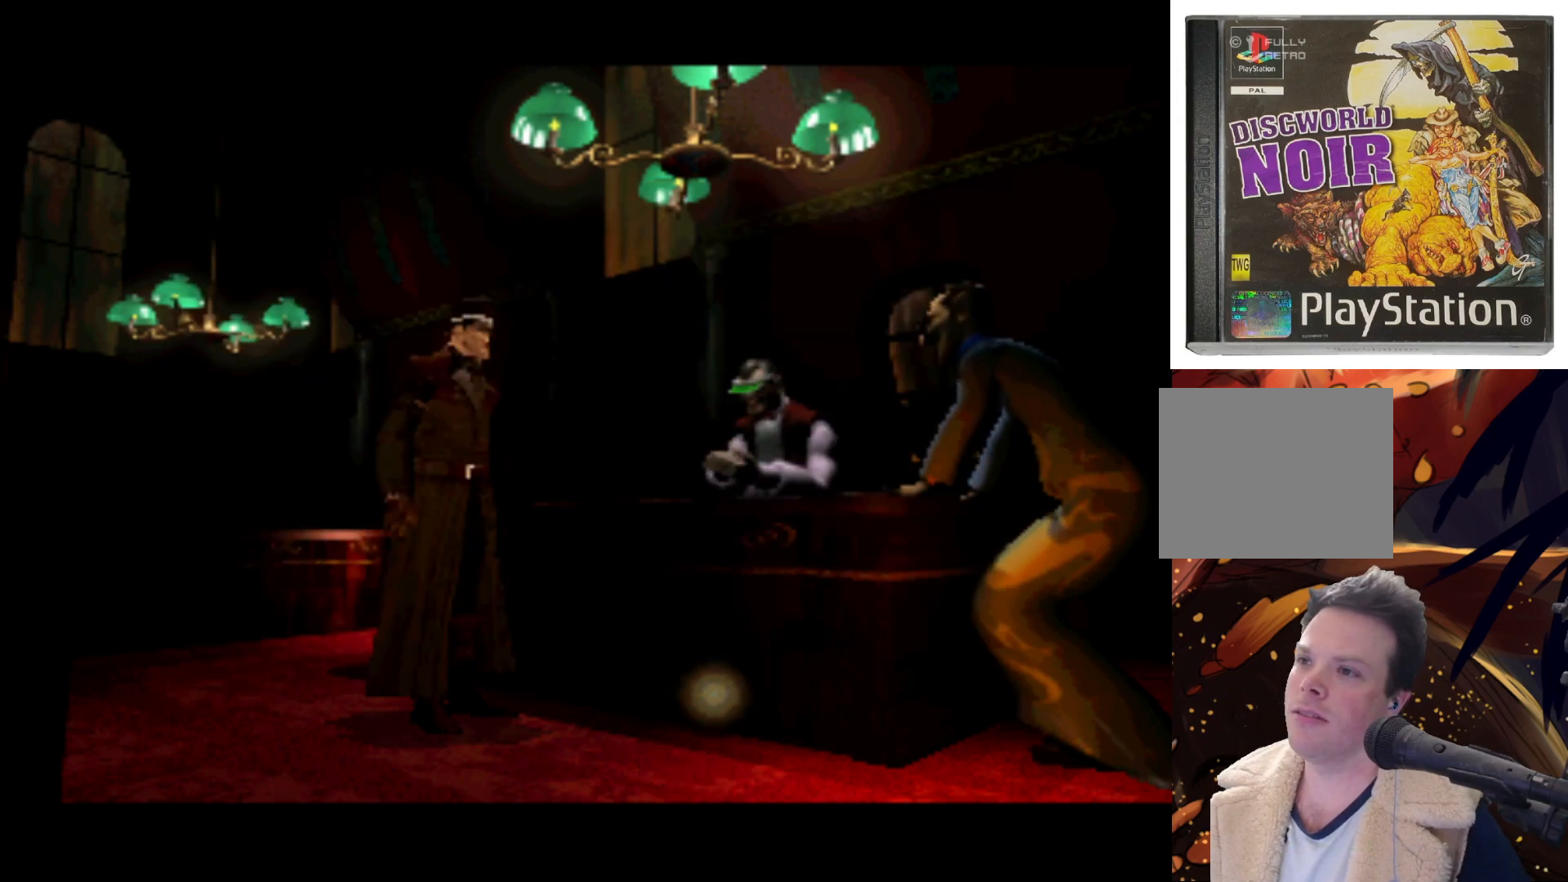
{"buttons": [], "left_stick": "center", "events": [[133, "DPAD_UP", "up"], [333, "DPAD_RIGHT", "up"]]}
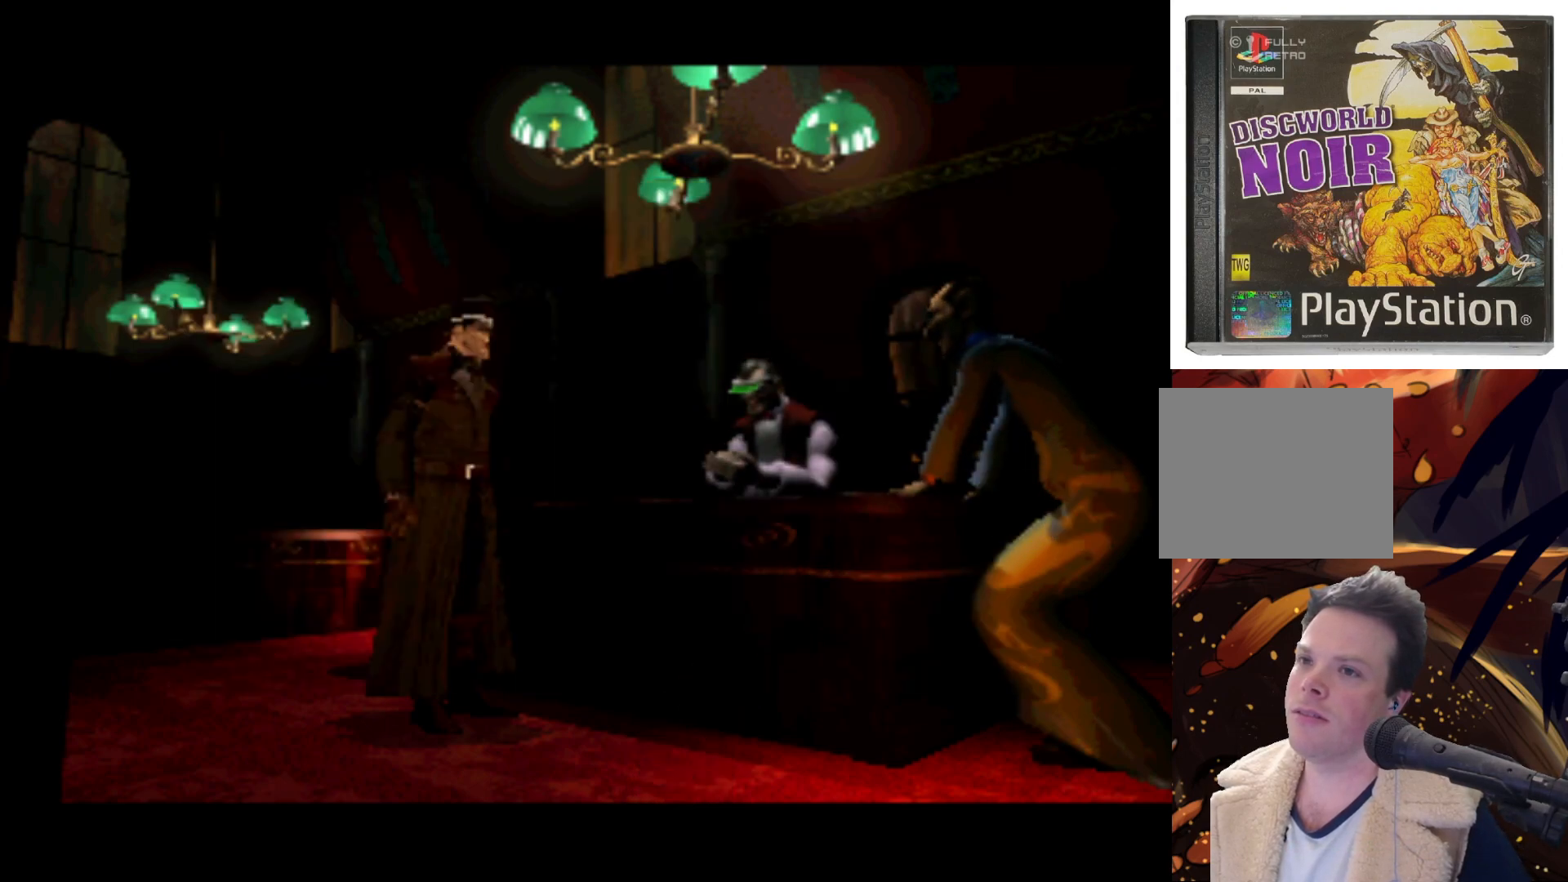
{"buttons": [], "left_stick": "center", "events": [[133, "DPAD_LEFT", "down"], [267, "DPAD_UP", "down"], [433, "DPAD_LEFT", "up"], [433, "DPAD_UP", "up"]]}
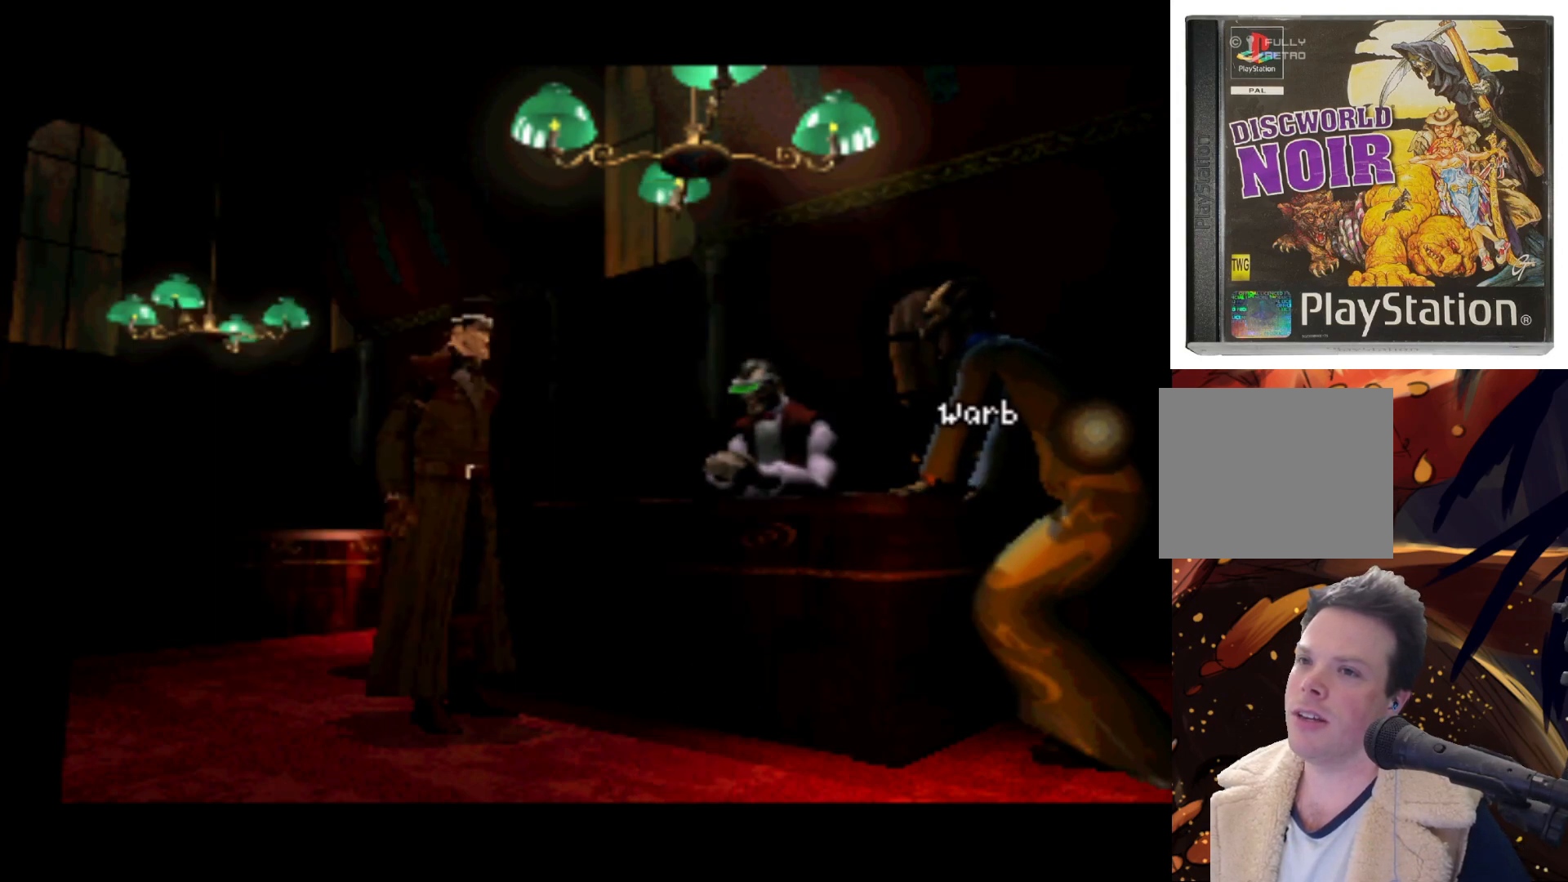
{"buttons": ["DPAD_LEFT"], "left_stick": "center", "events": [[400, "DPAD_LEFT", "down"]]}
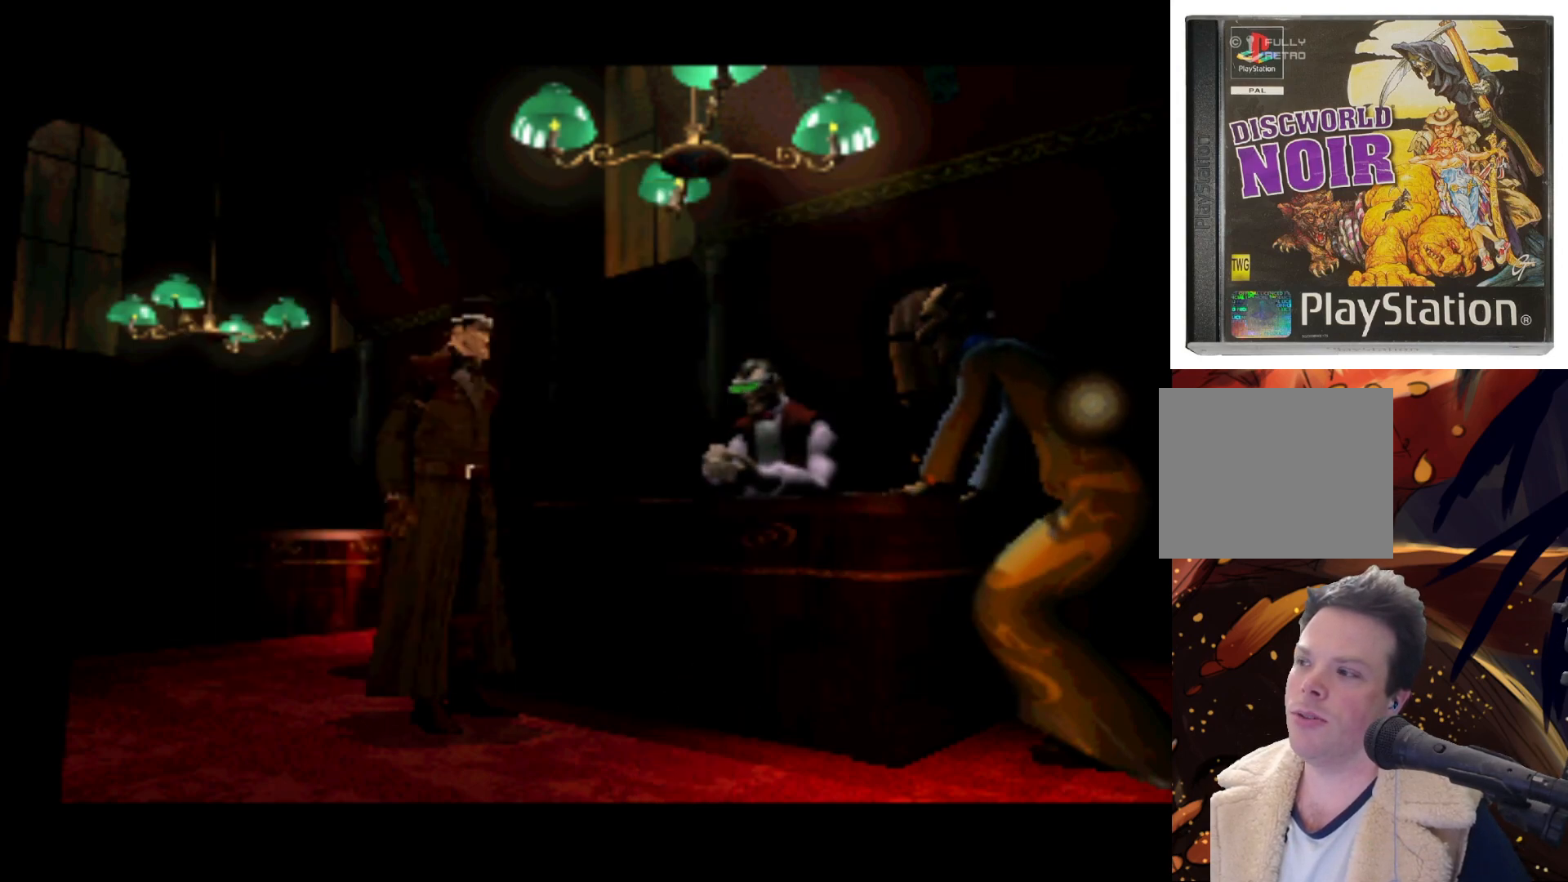
{"buttons": ["DPAD_DOWN"], "left_stick": "center", "events": [[33, "DPAD_LEFT", "up"], [500, "DPAD_DOWN", "down"]]}
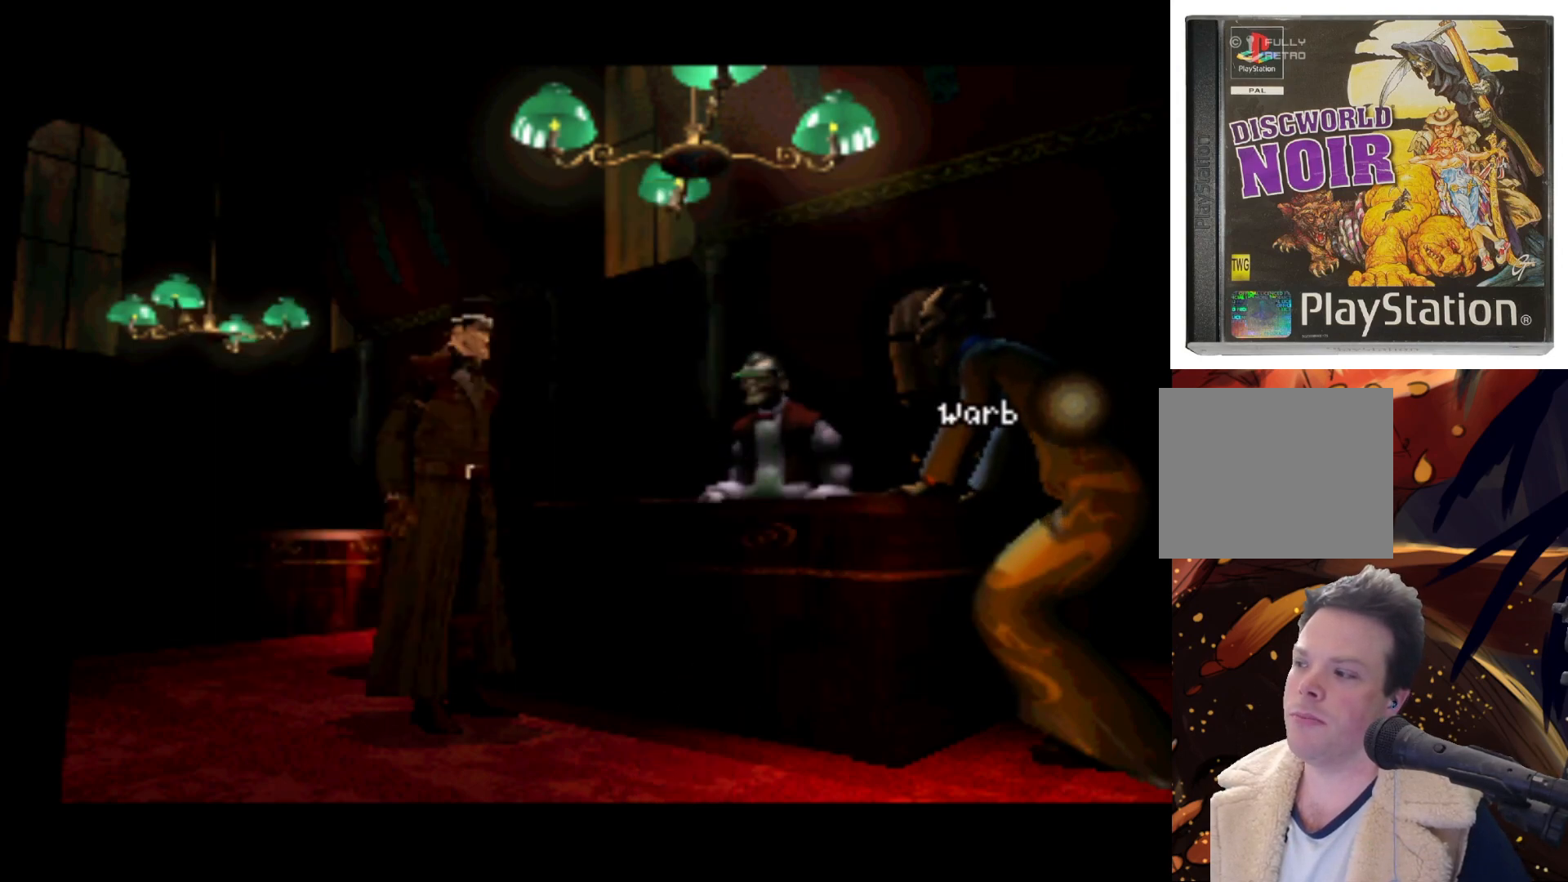
{"buttons": [], "left_stick": "center", "events": [[133, "DPAD_DOWN", "up"]]}
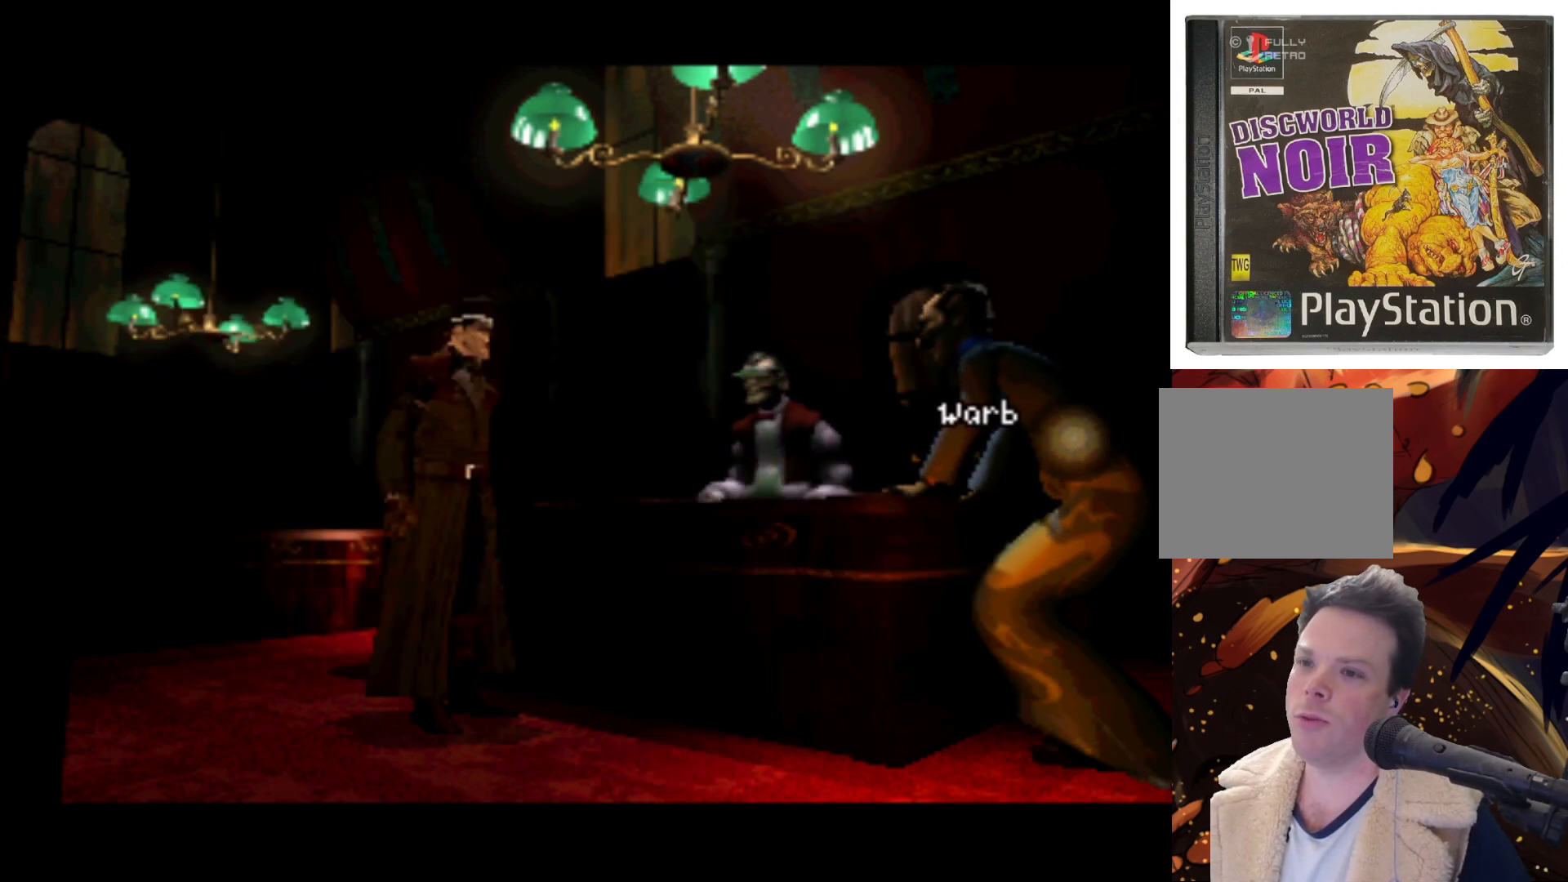
{"buttons": [], "left_stick": "center", "events": []}
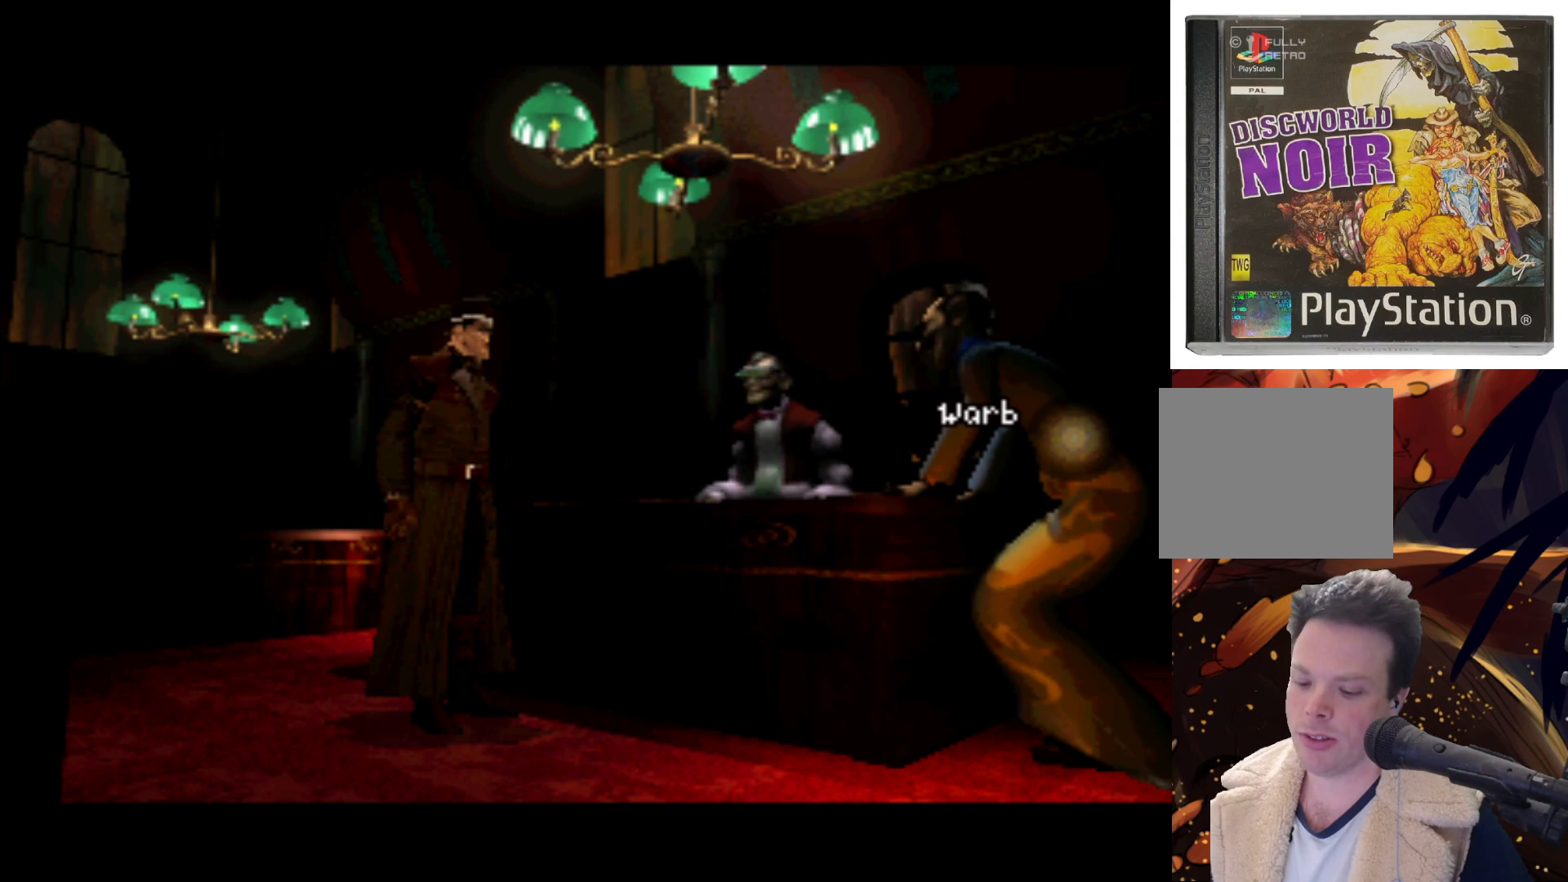
{"buttons": [], "left_stick": "center", "events": [[67, "SQUARE", "down"], [167, "SQUARE", "up"]]}
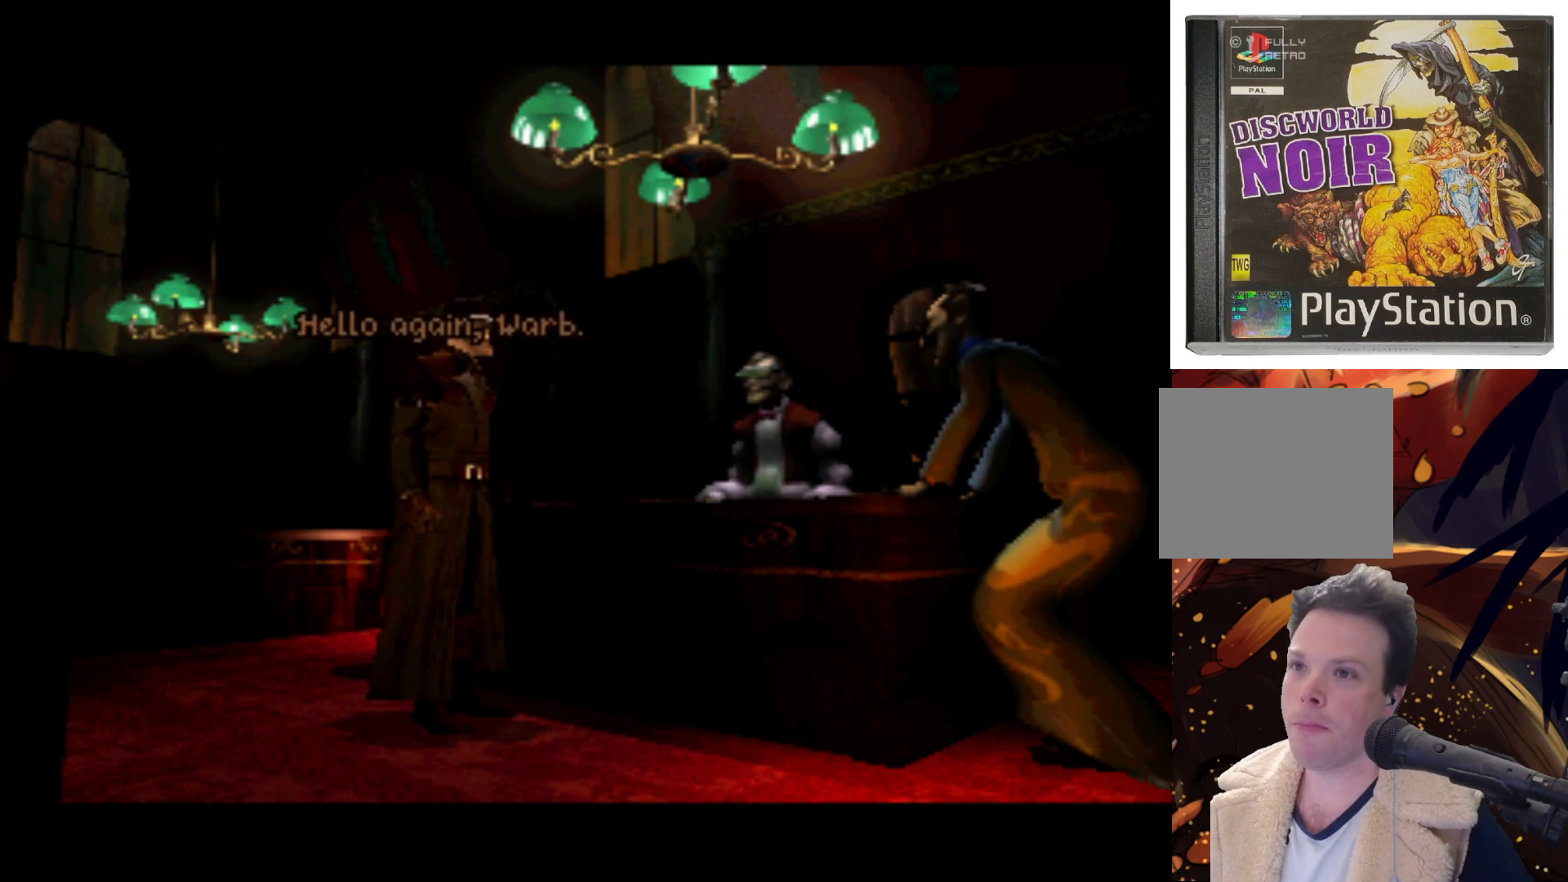
{"buttons": [], "left_stick": "center", "events": []}
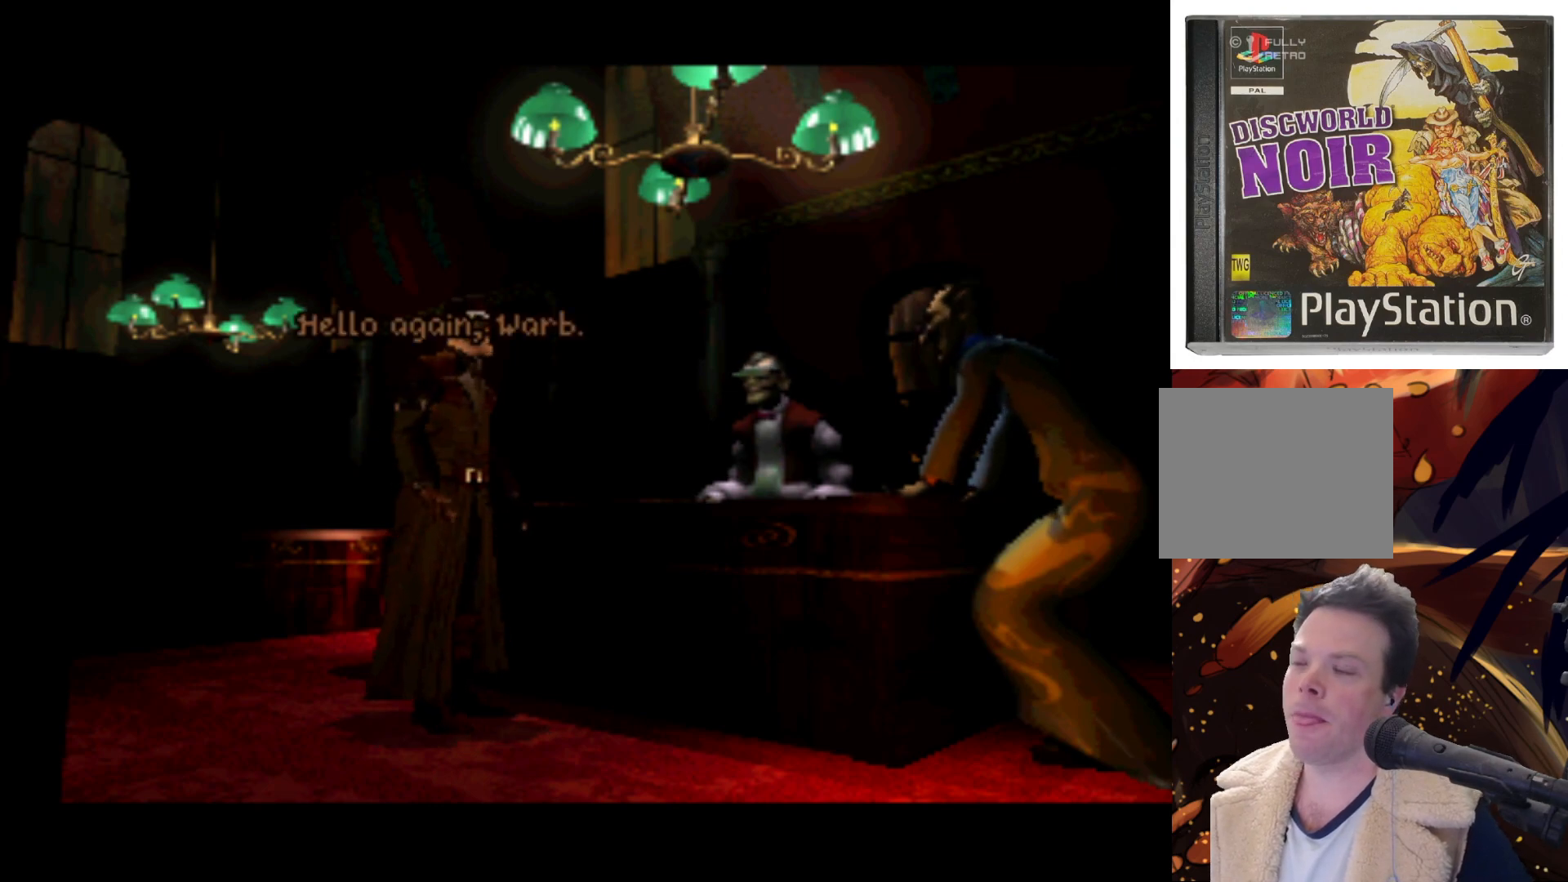
{"buttons": [], "left_stick": "center", "events": []}
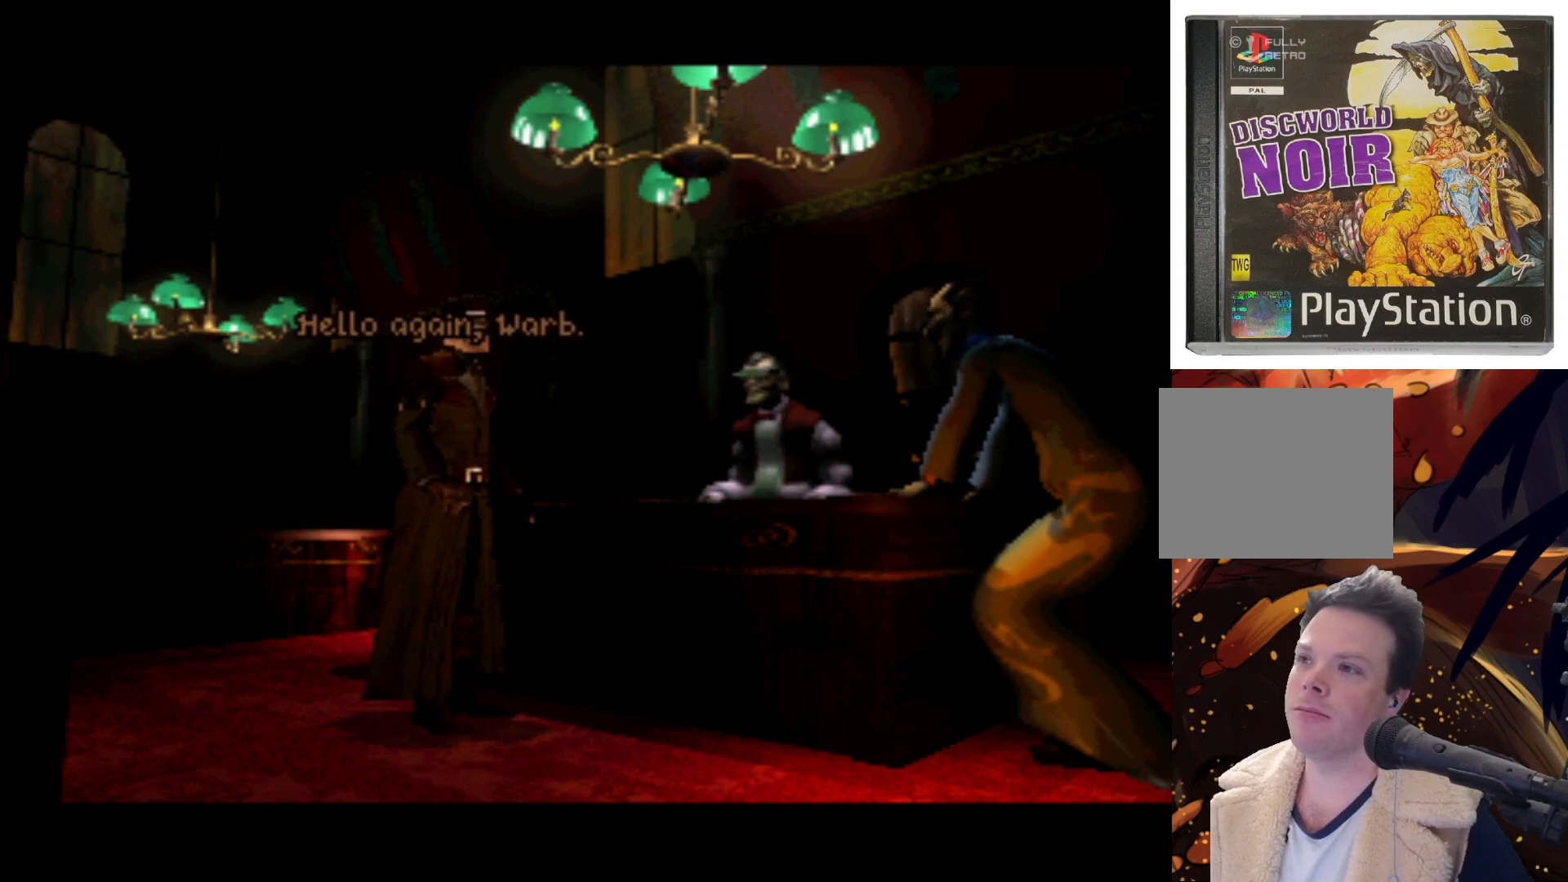
{"buttons": [], "left_stick": "center", "events": []}
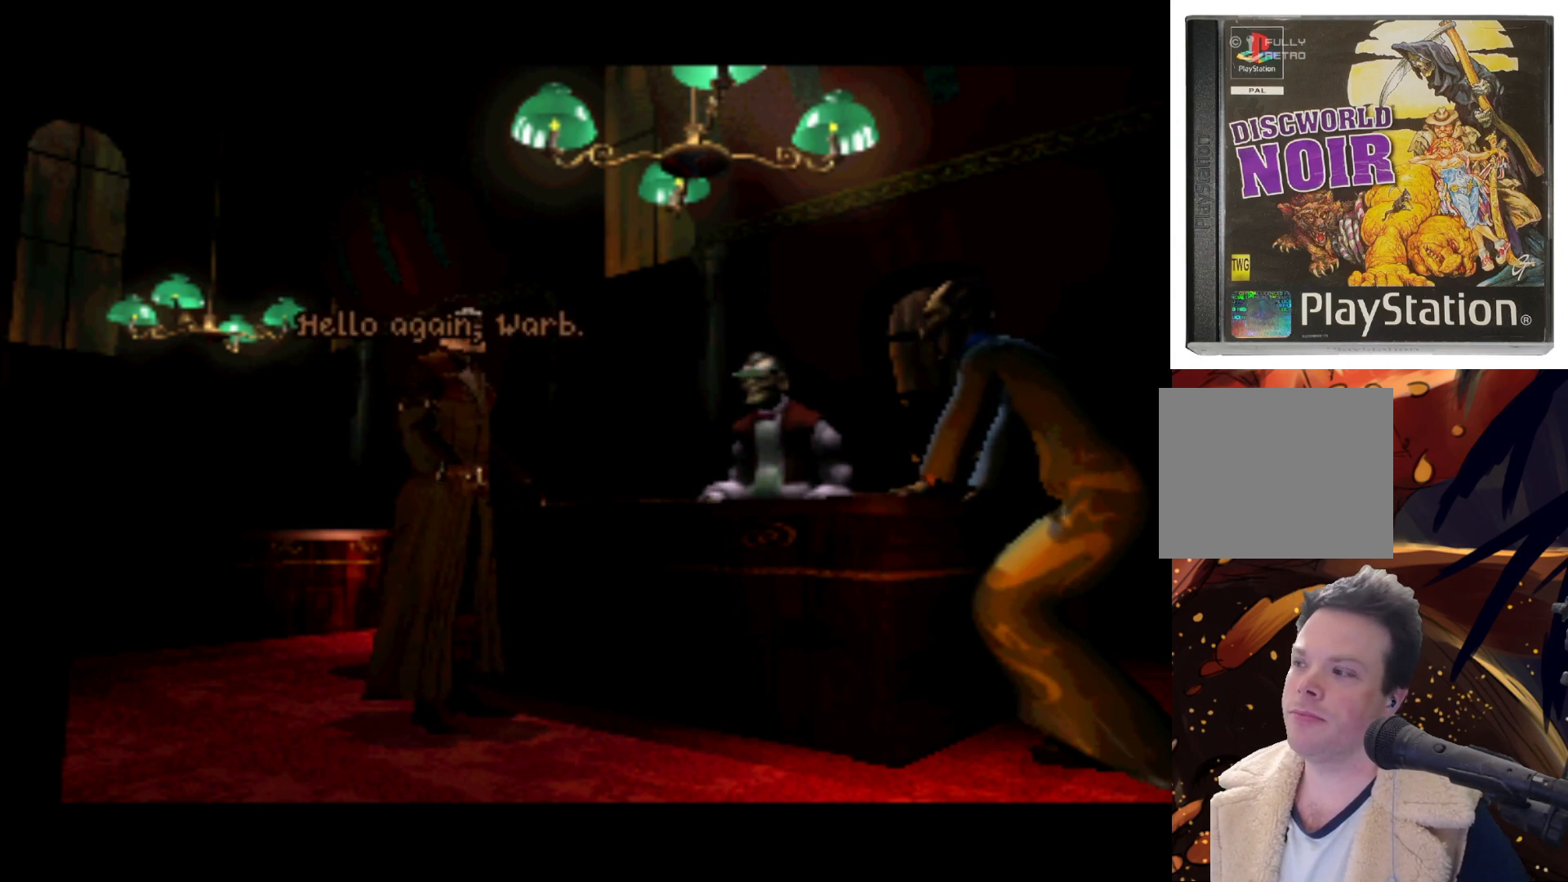
{"buttons": [], "left_stick": "center", "events": []}
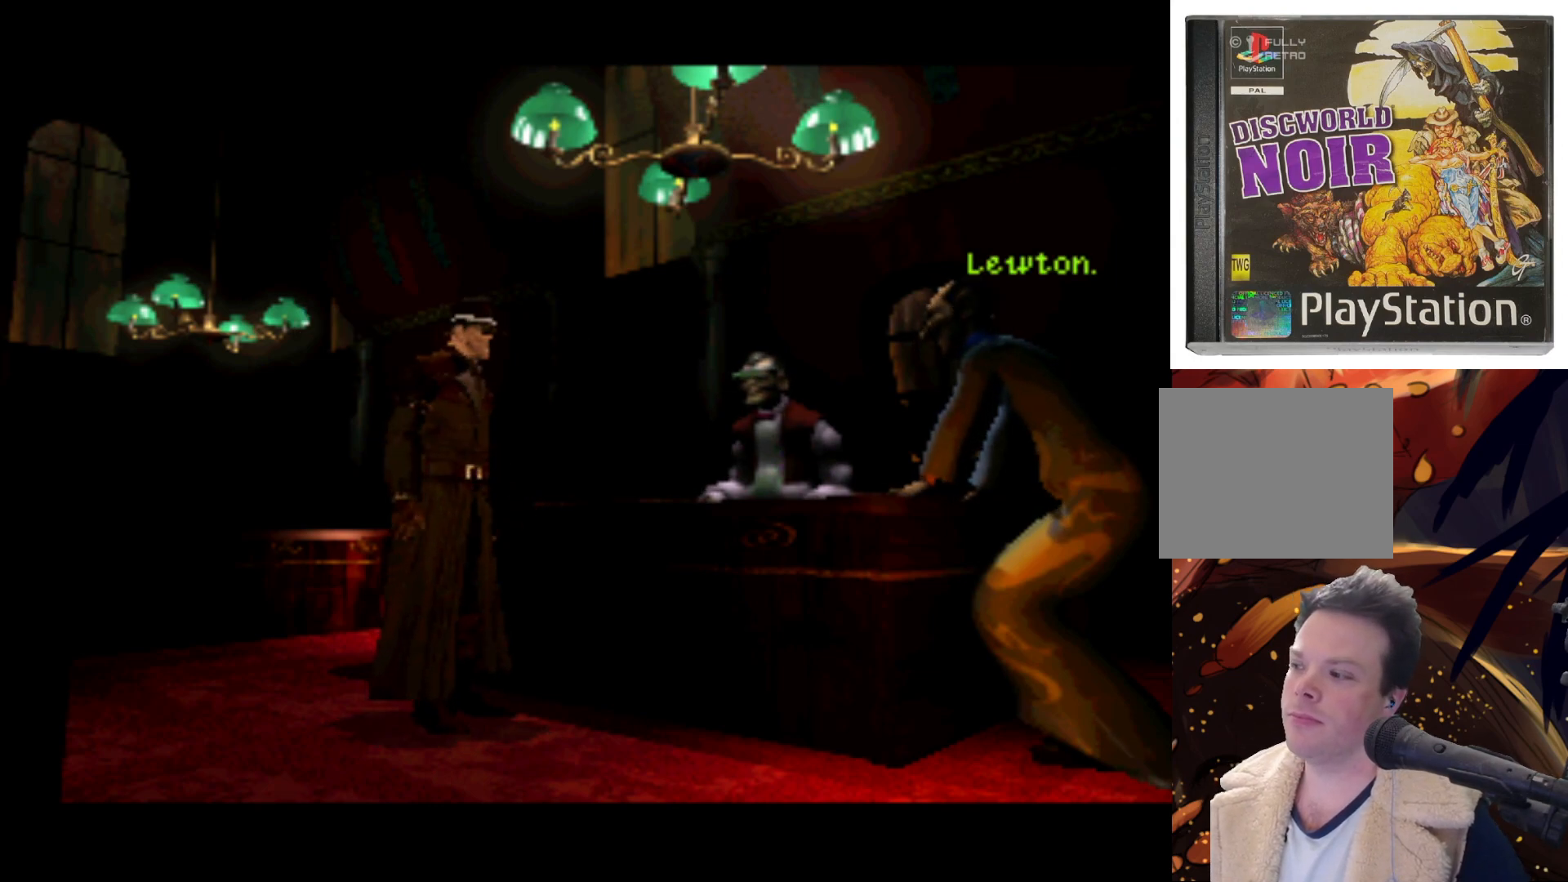
{"buttons": [], "left_stick": "center", "events": []}
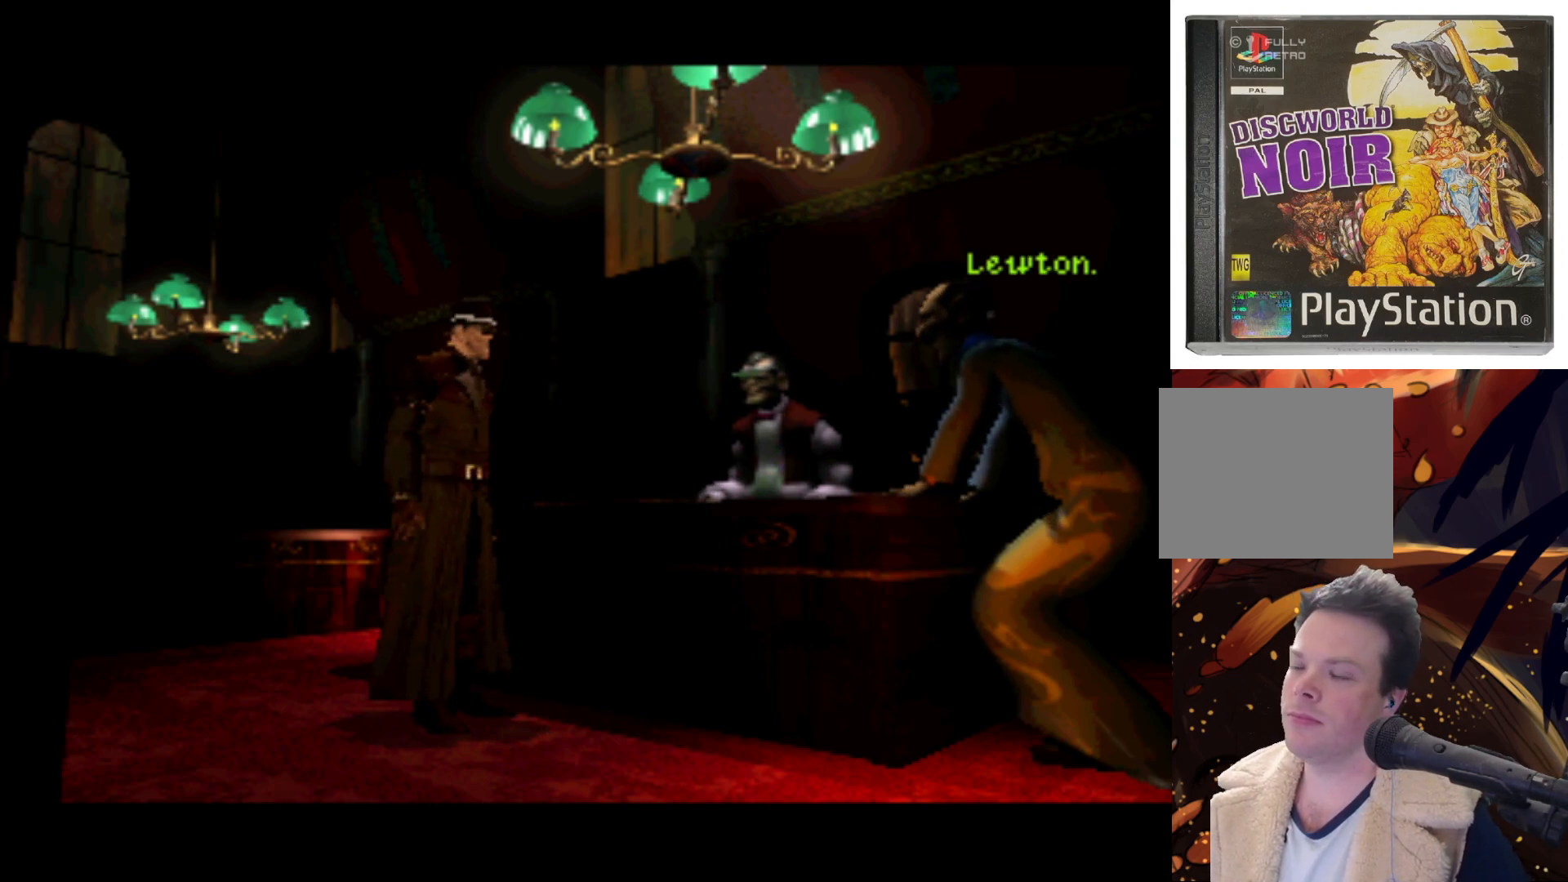
{"buttons": [], "left_stick": "center", "events": []}
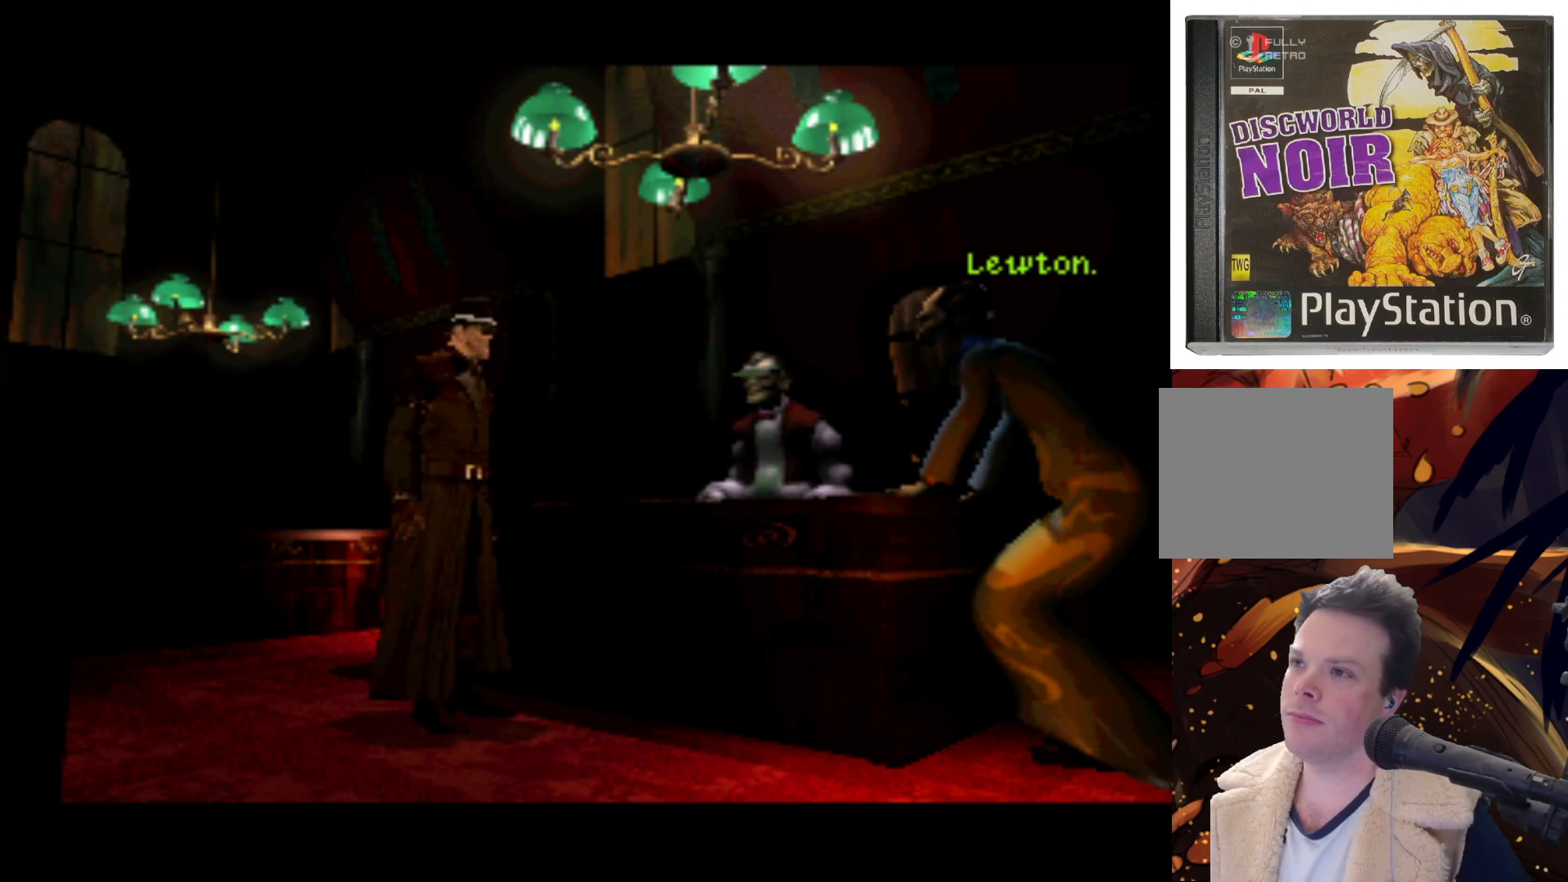
{"buttons": [], "left_stick": "center", "events": []}
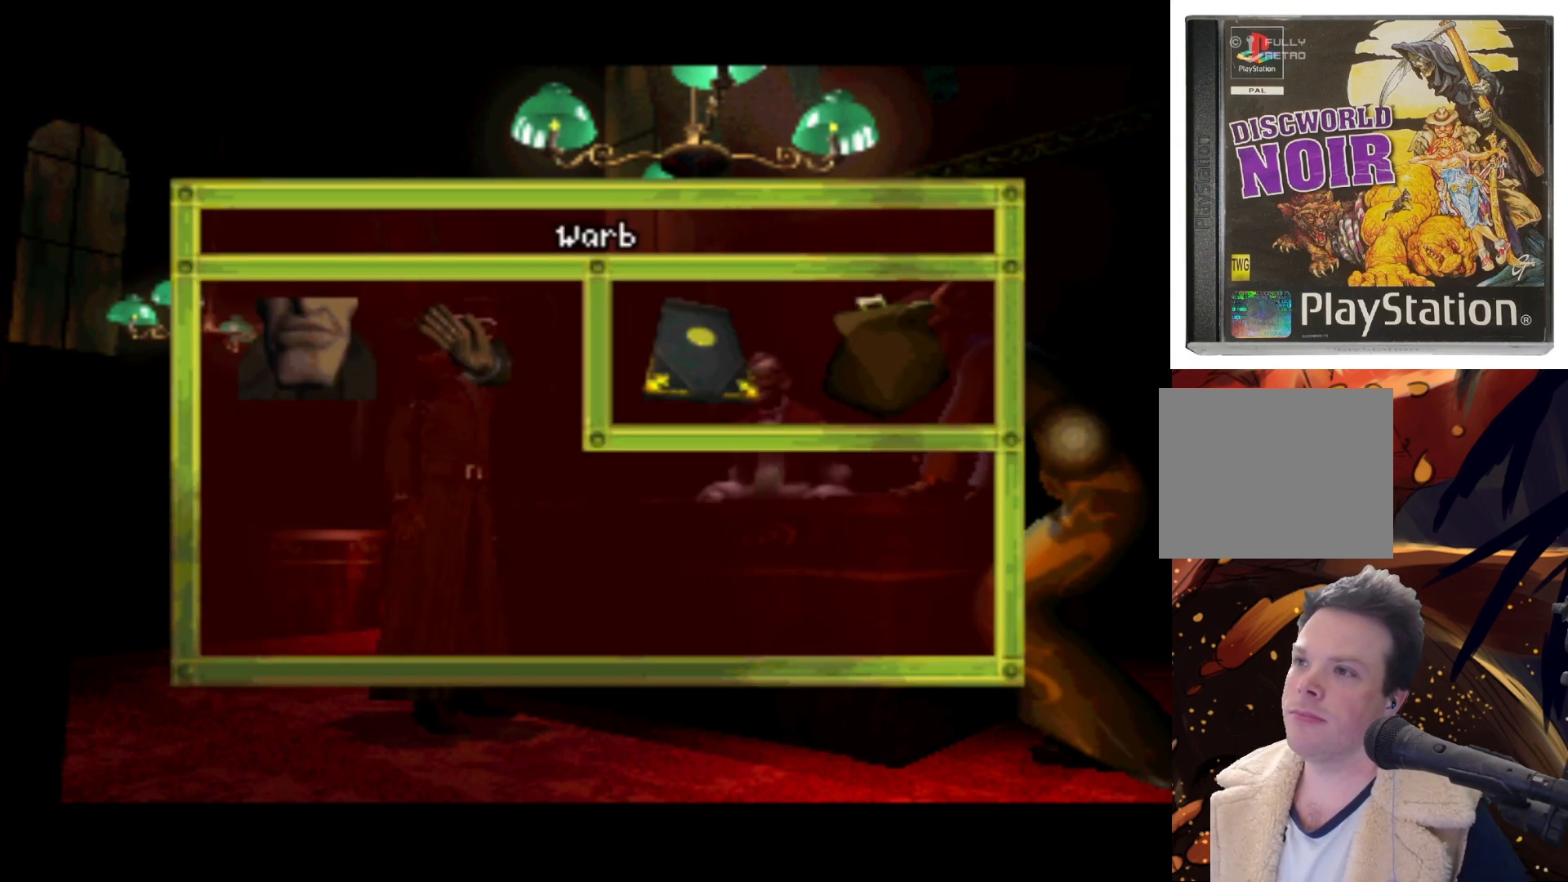
{"buttons": ["DPAD_LEFT"], "left_stick": "center", "events": [[267, "DPAD_LEFT", "down"]]}
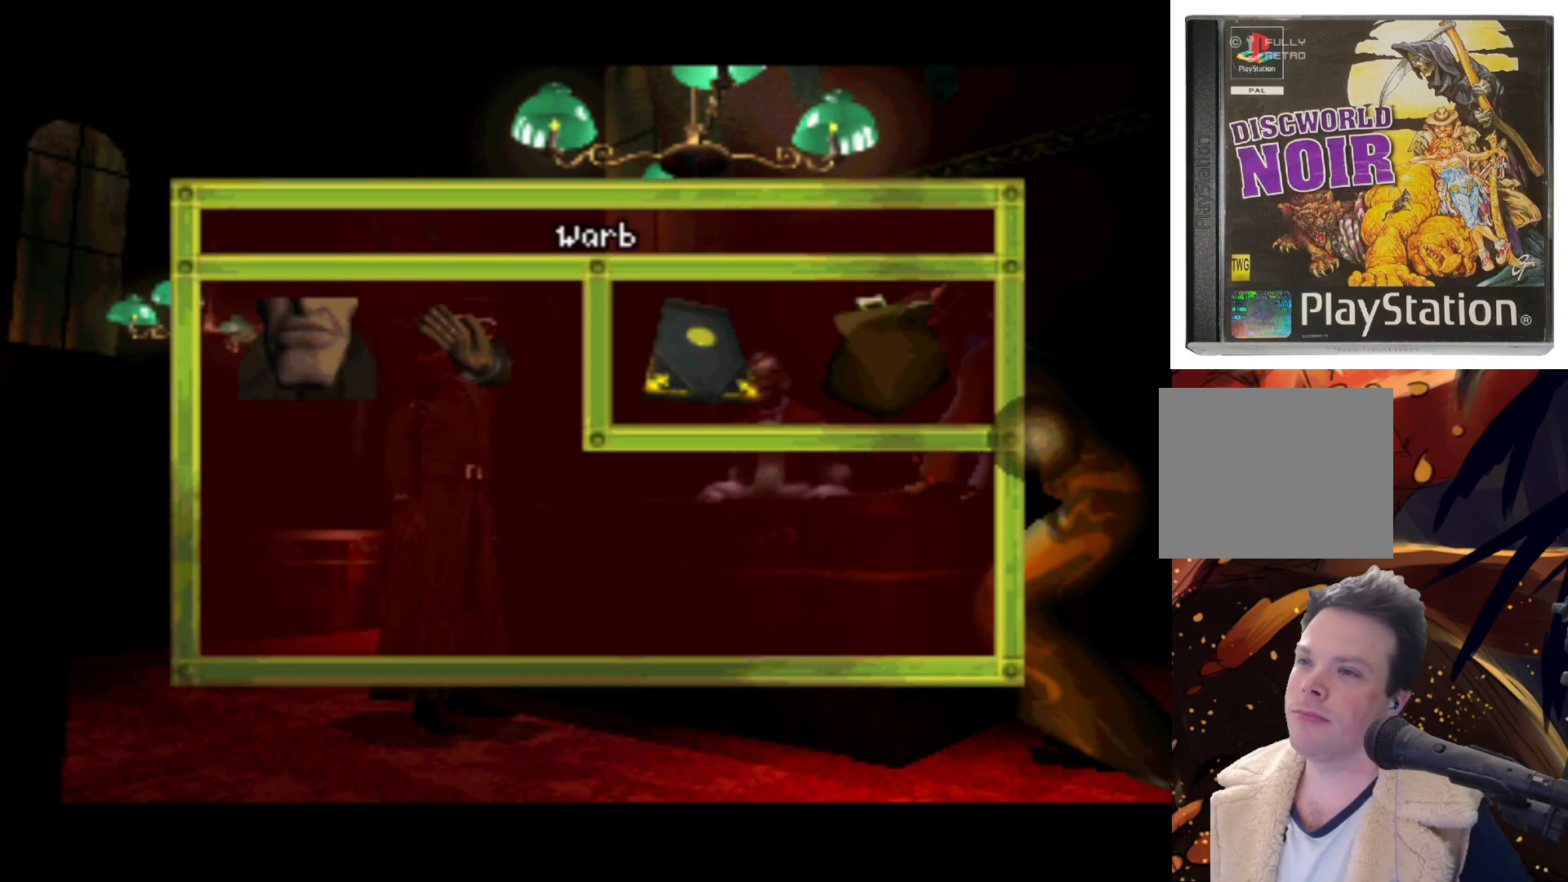
{"buttons": ["DPAD_UP"], "left_stick": "center", "events": [[333, "DPAD_LEFT", "up"], [500, "DPAD_UP", "down"]]}